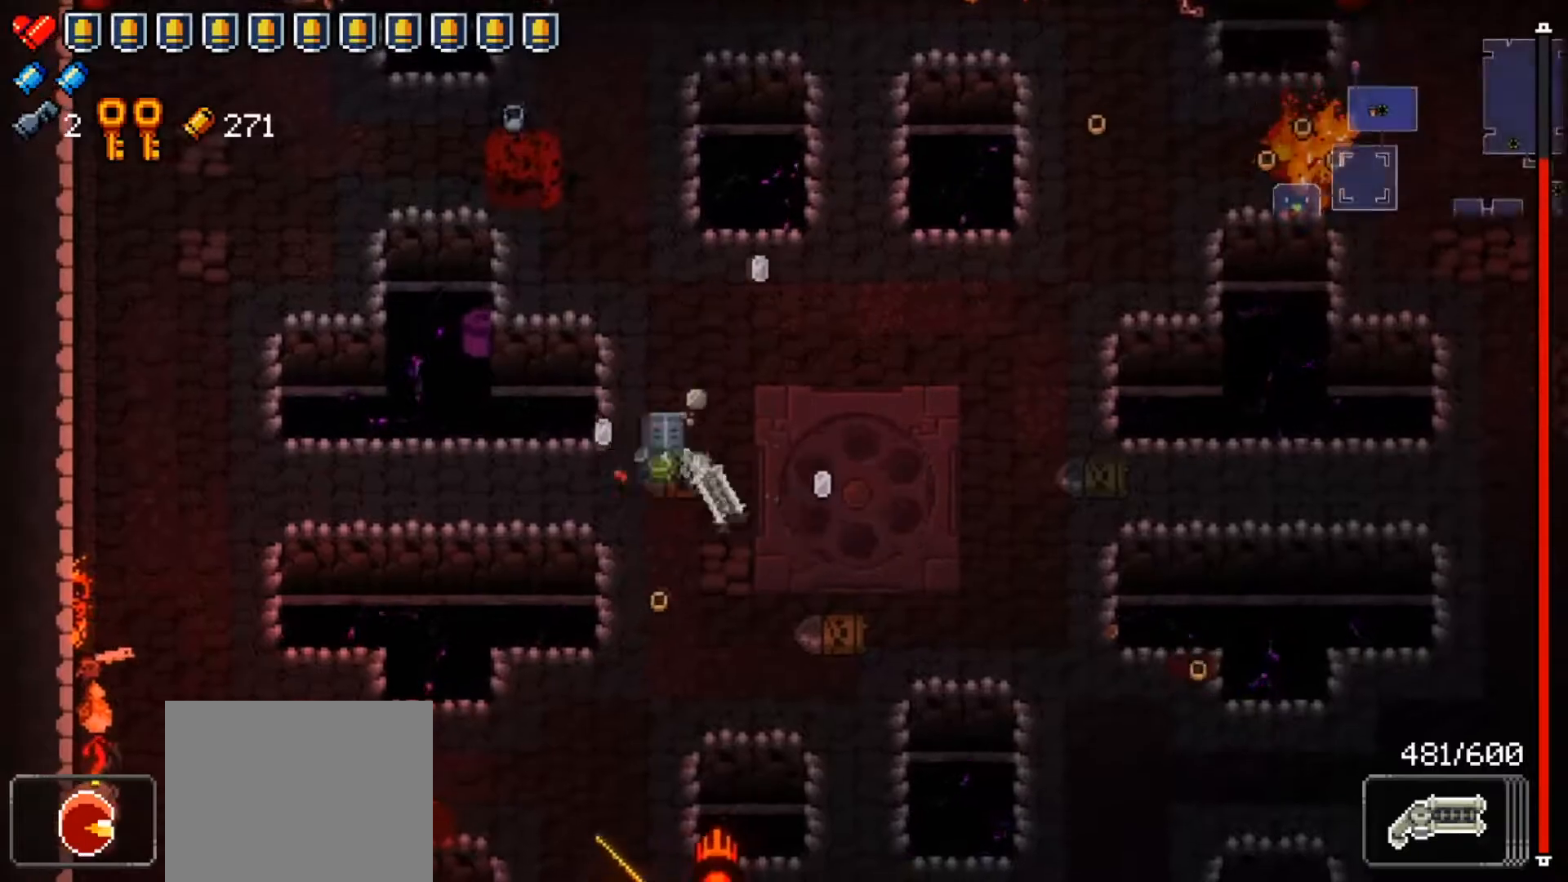
Gameplay with a controller (Xbox layout); each line is a JSON object with the inputs held at the frame after it. "events" lists button and stick changes between this image and that frame as [ms after this image, input, new state], when the widget could be followed in between.
{"buttons": [], "left_stick": "up-left", "right_stick": "center", "events": [[16, "left_stick", "down-right"], [50, "right_stick", "down"], [100, "left_stick", "up-right"], [117, "right_stick", "center"], [183, "left_stick", "up-left"]]}
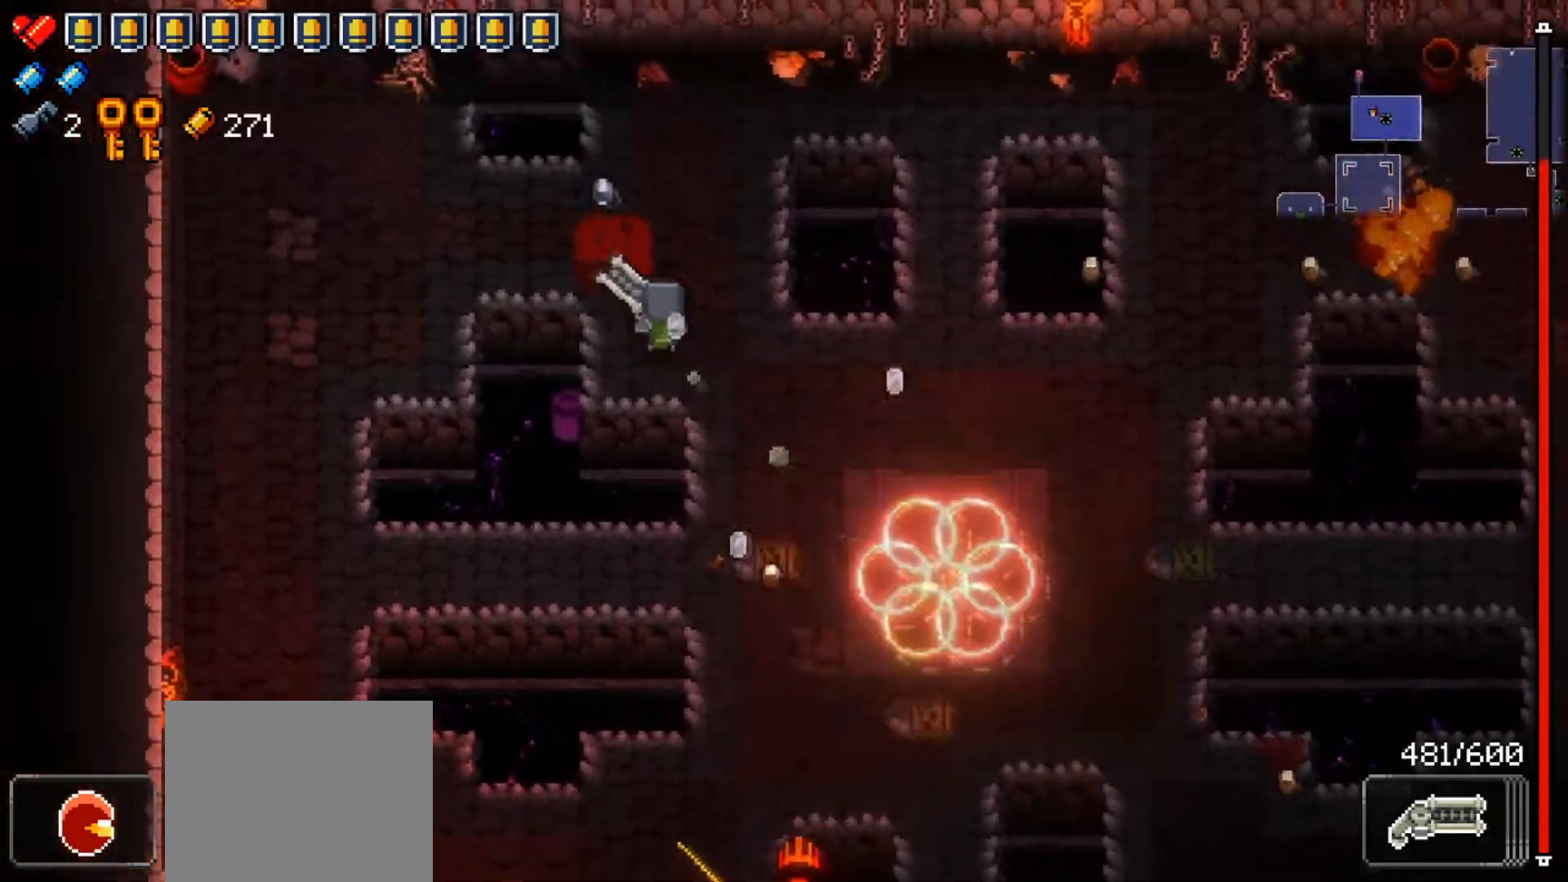
{"buttons": [], "left_stick": "up-left", "right_stick": "center", "events": [[184, "left_stick", "left"], [351, "left_stick", "up-left"]]}
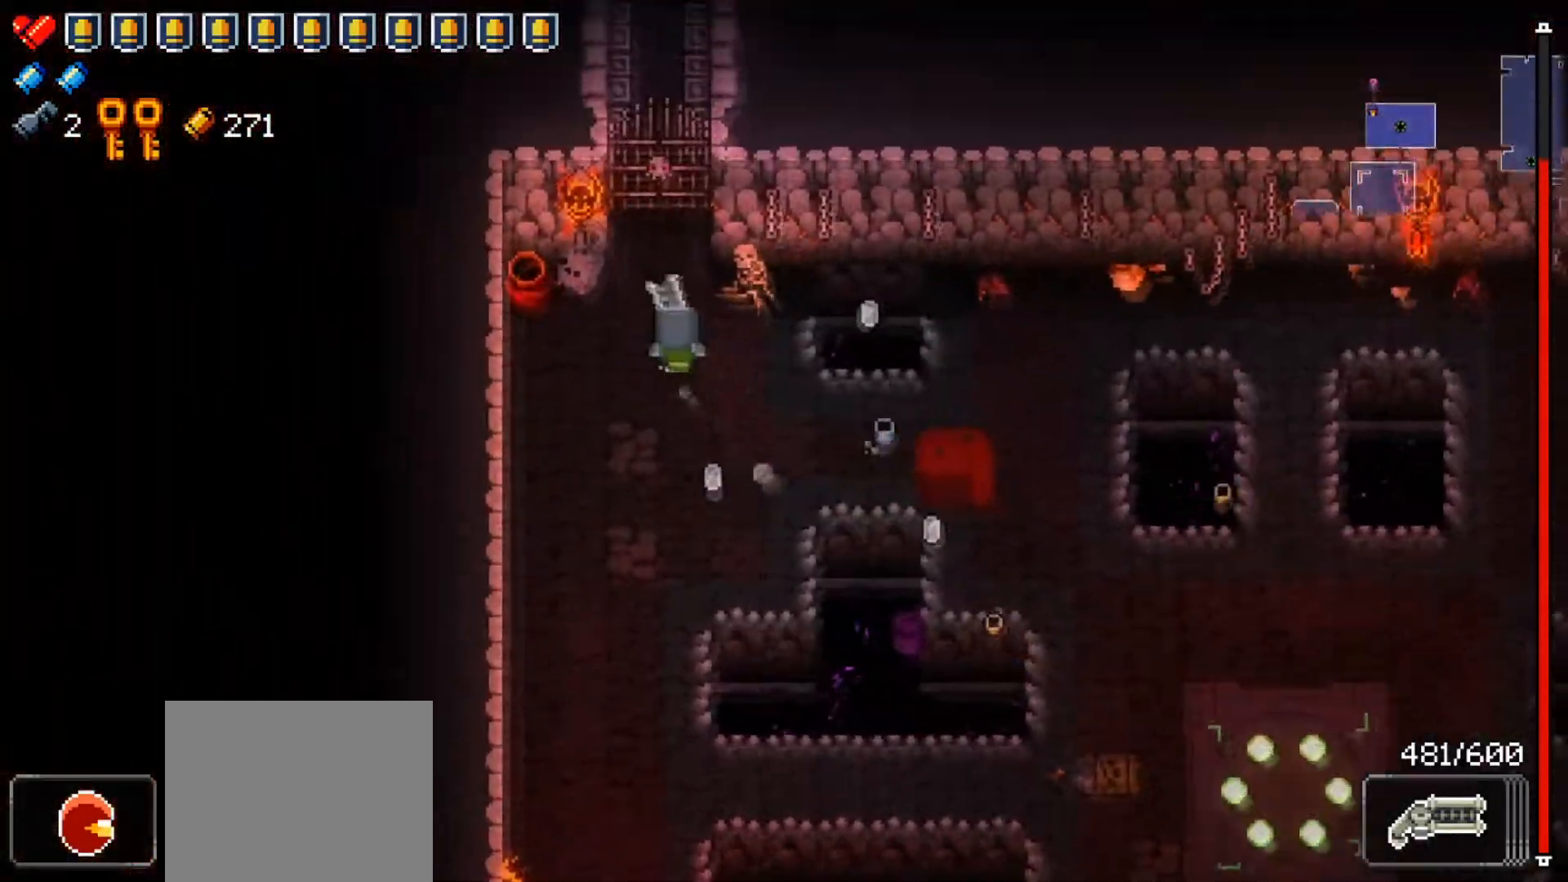
{"buttons": [], "left_stick": "up", "right_stick": "center", "events": [[33, "left_stick", "up"], [50, "right_stick", "up"], [317, "left_stick", "up-left"], [317, "right_stick", "center"], [450, "left_stick", "up"]]}
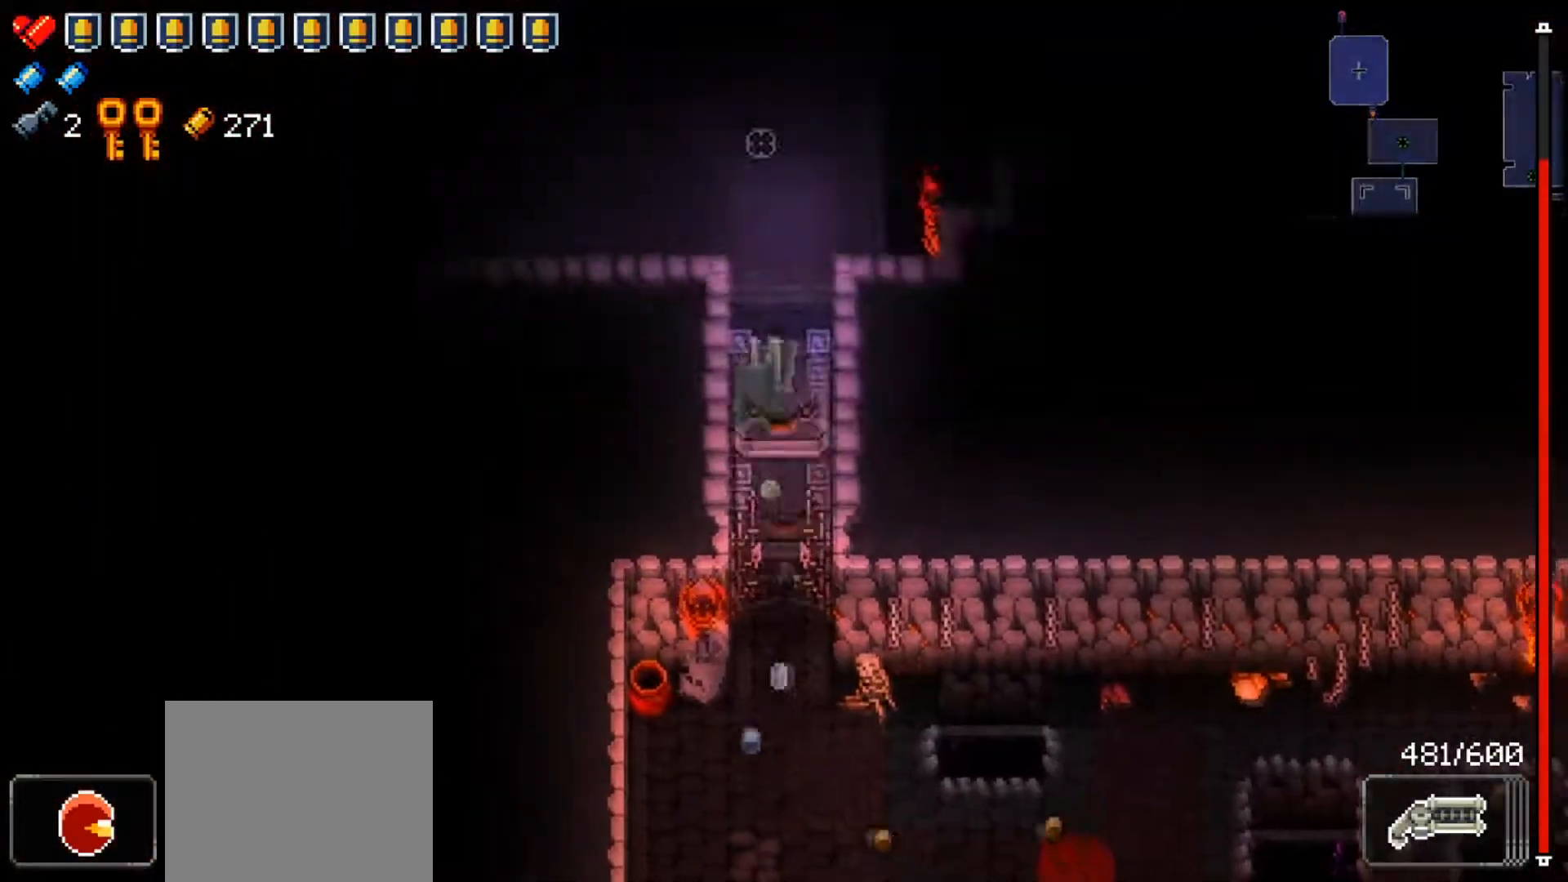
{"buttons": ["R1"], "left_stick": "up-left", "right_stick": "left", "events": [[201, "right_stick", "up"], [267, "R1", "down"], [317, "left_stick", "up-left"], [417, "right_stick", "left"]]}
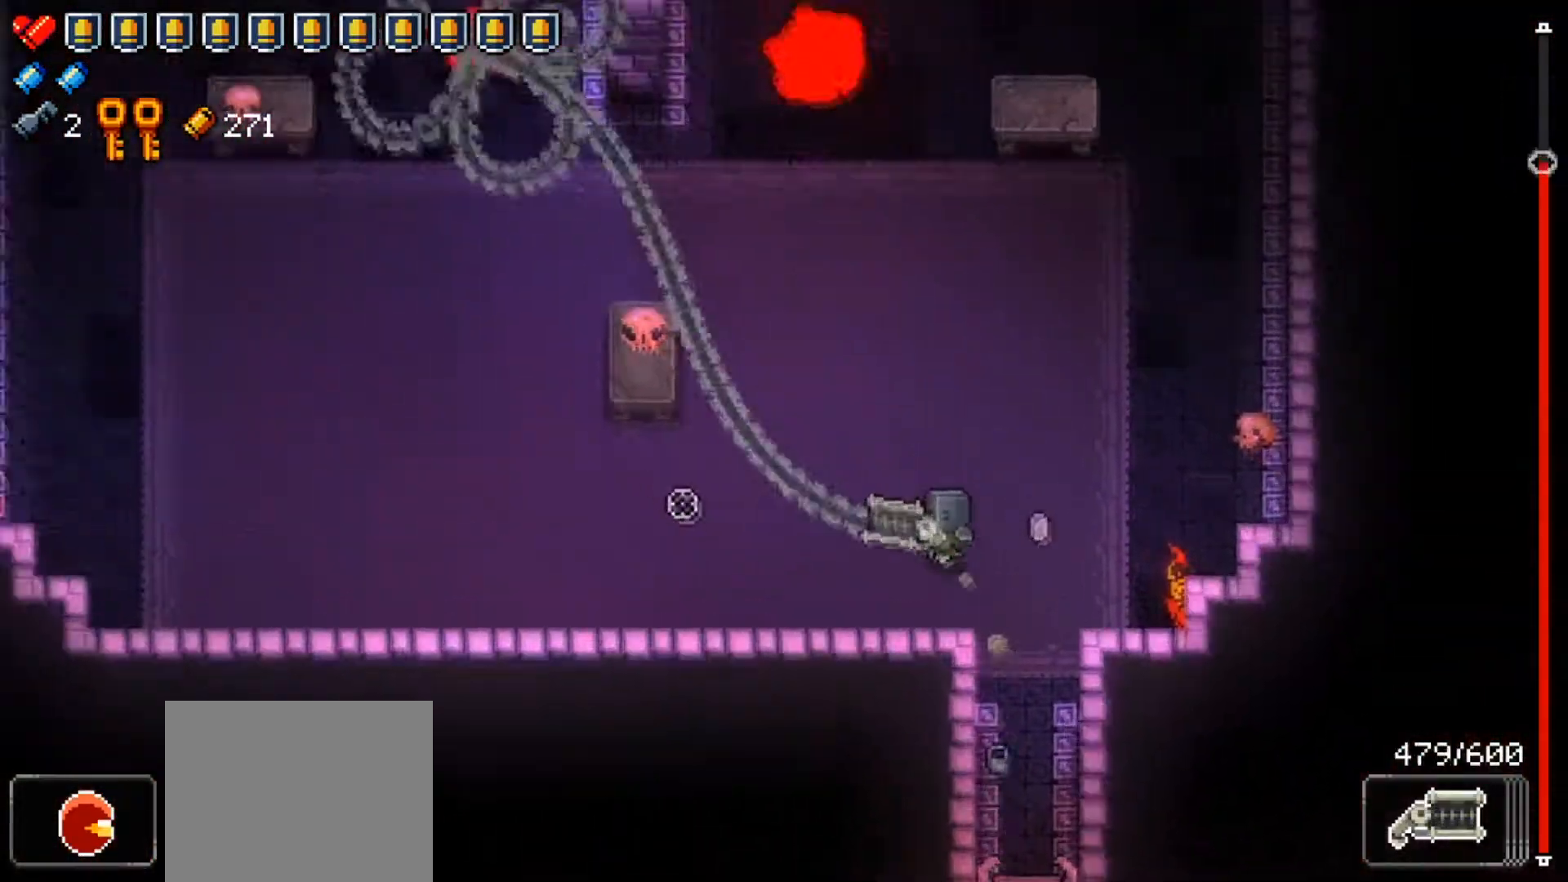
{"buttons": [], "left_stick": "up-left", "right_stick": "up", "events": [[16, "right_stick", "up-left"], [67, "left_stick", "left"], [467, "left_stick", "up-left"], [467, "right_stick", "up"], [484, "R1", "up"]]}
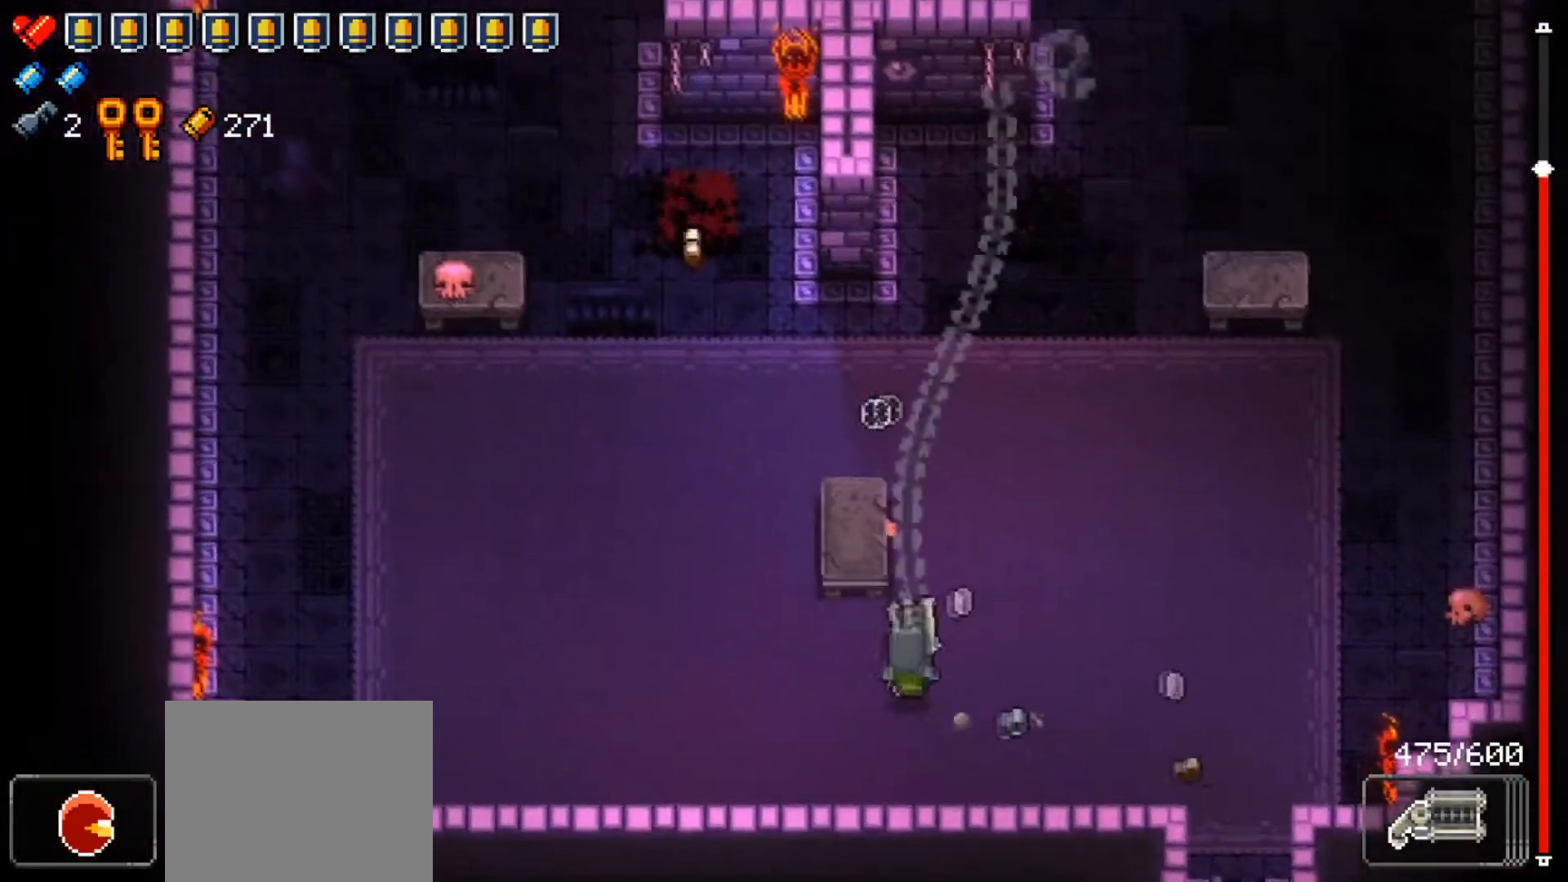
{"buttons": [], "left_stick": "up", "right_stick": "center", "events": [[67, "right_stick", "center"], [150, "left_stick", "up-right"], [284, "left_stick", "up"], [434, "right_stick", "up"], [484, "right_stick", "center"]]}
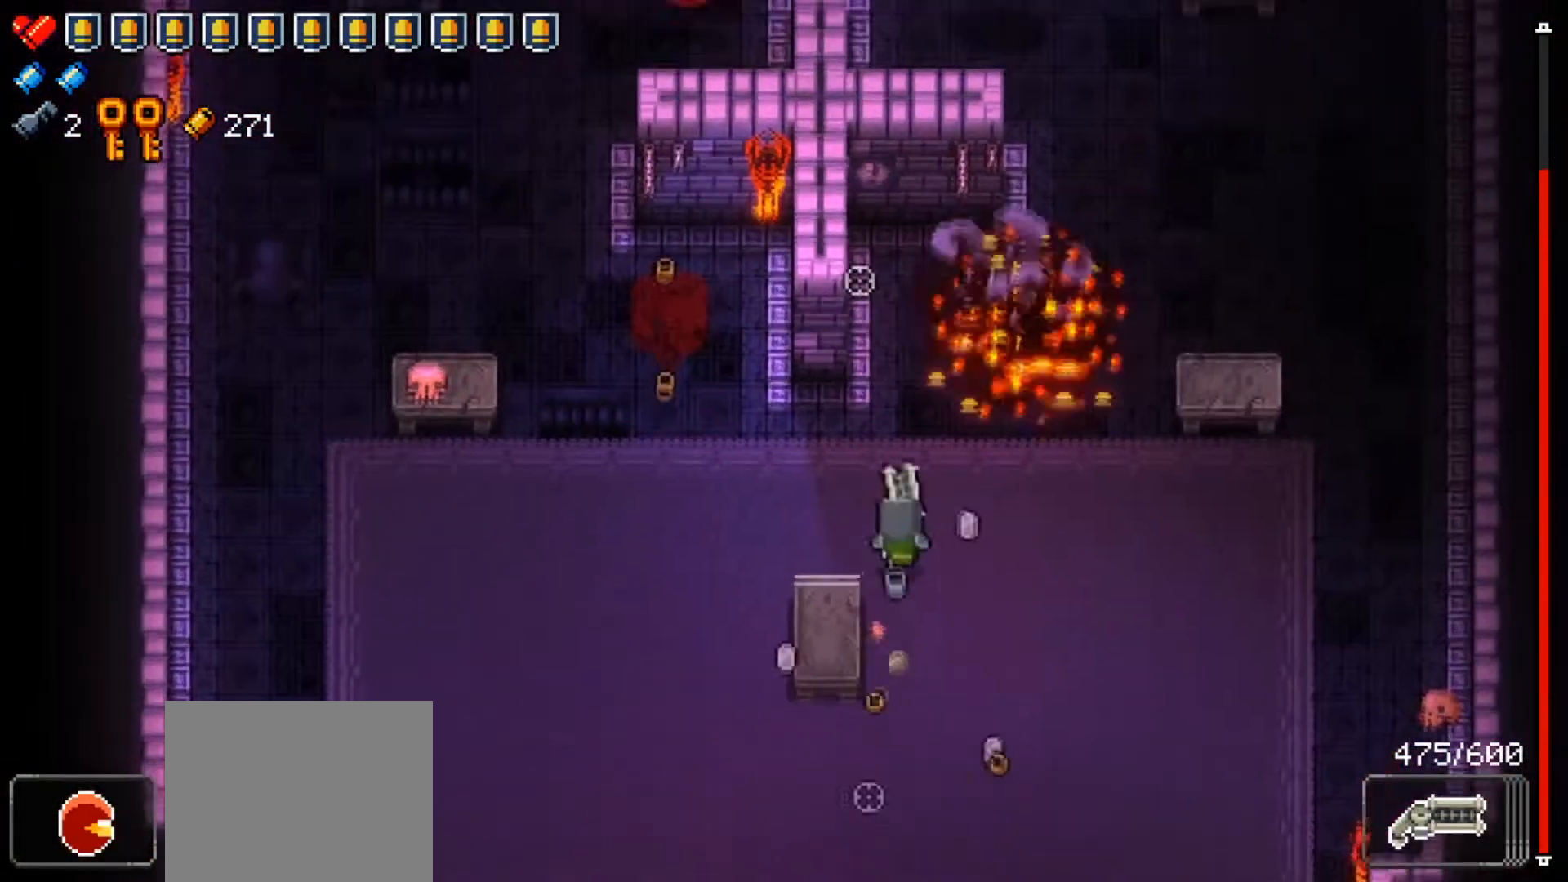
{"buttons": [], "left_stick": "down-left", "right_stick": "up-right", "events": [[50, "left_stick", "up-left"], [417, "right_stick", "up"], [467, "left_stick", "down-left"], [467, "right_stick", "up-right"]]}
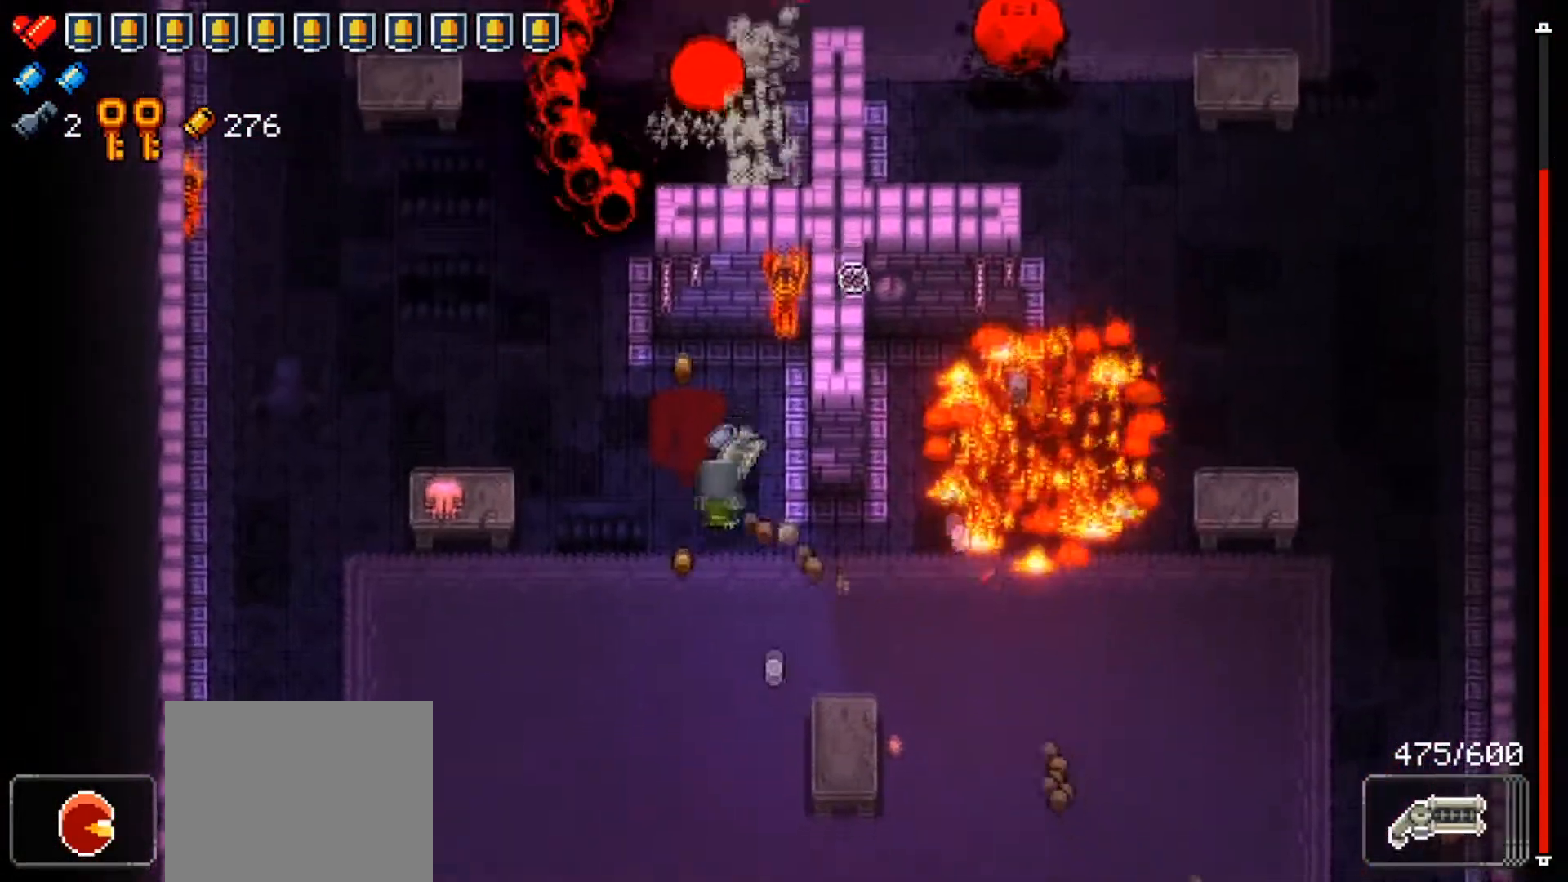
{"buttons": [], "left_stick": "up-right", "right_stick": "up-right", "events": [[33, "R1", "down"], [116, "left_stick", "down-right"], [233, "left_stick", "up"], [233, "right_stick", "up-left"], [400, "right_stick", "up-right"], [417, "left_stick", "up-right"], [483, "R1", "up"]]}
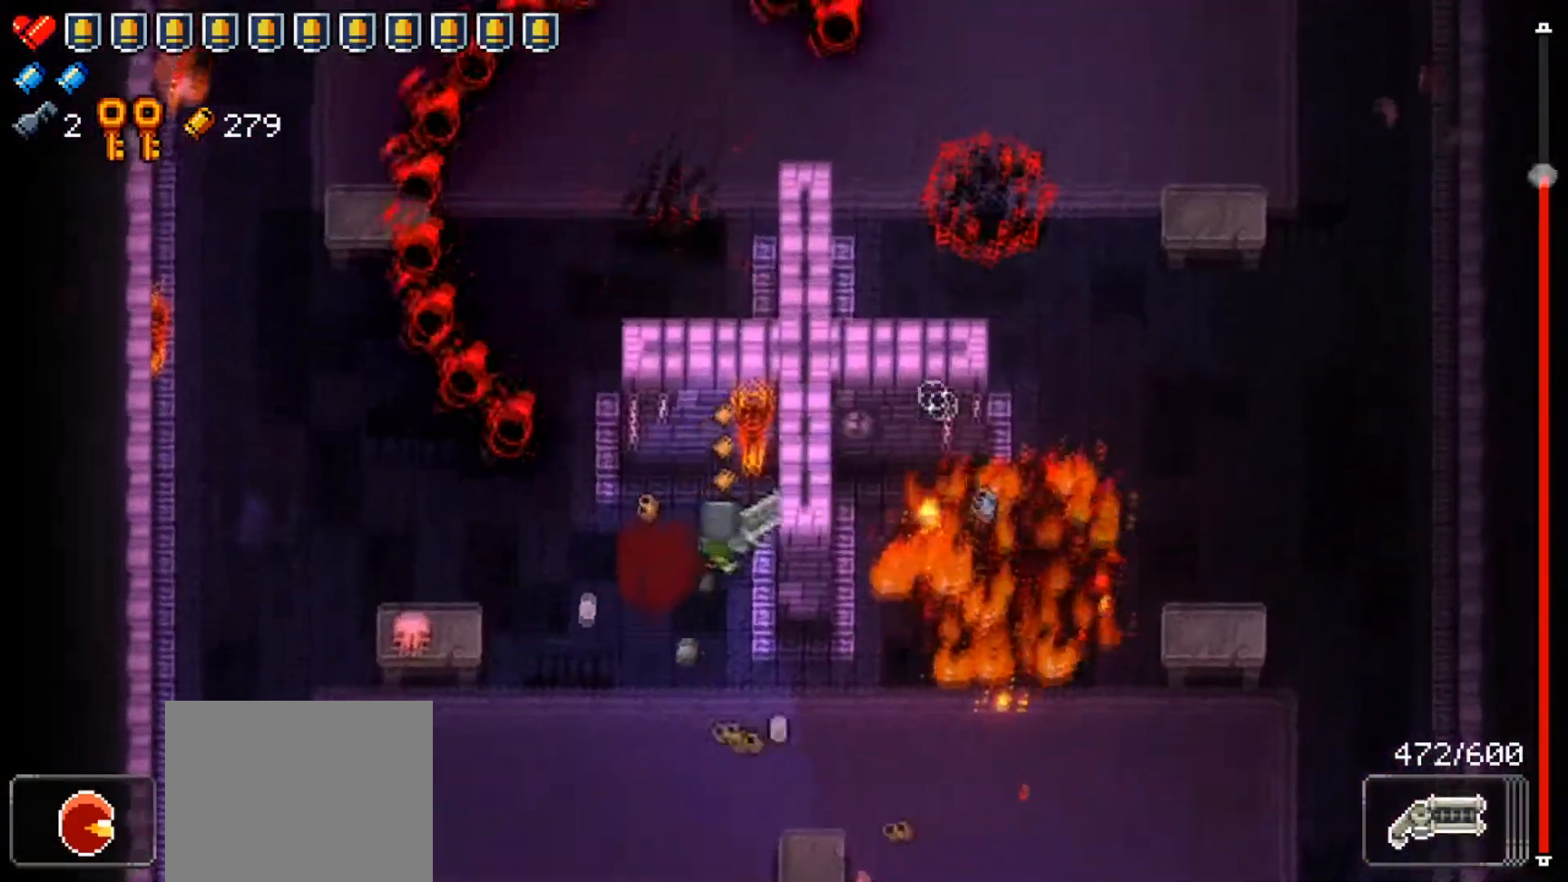
{"buttons": [], "left_stick": "center", "right_stick": "center", "events": [[67, "left_stick", "up-left"], [117, "right_stick", "center"], [217, "left_stick", "center"], [317, "left_stick", "left"], [484, "left_stick", "center"]]}
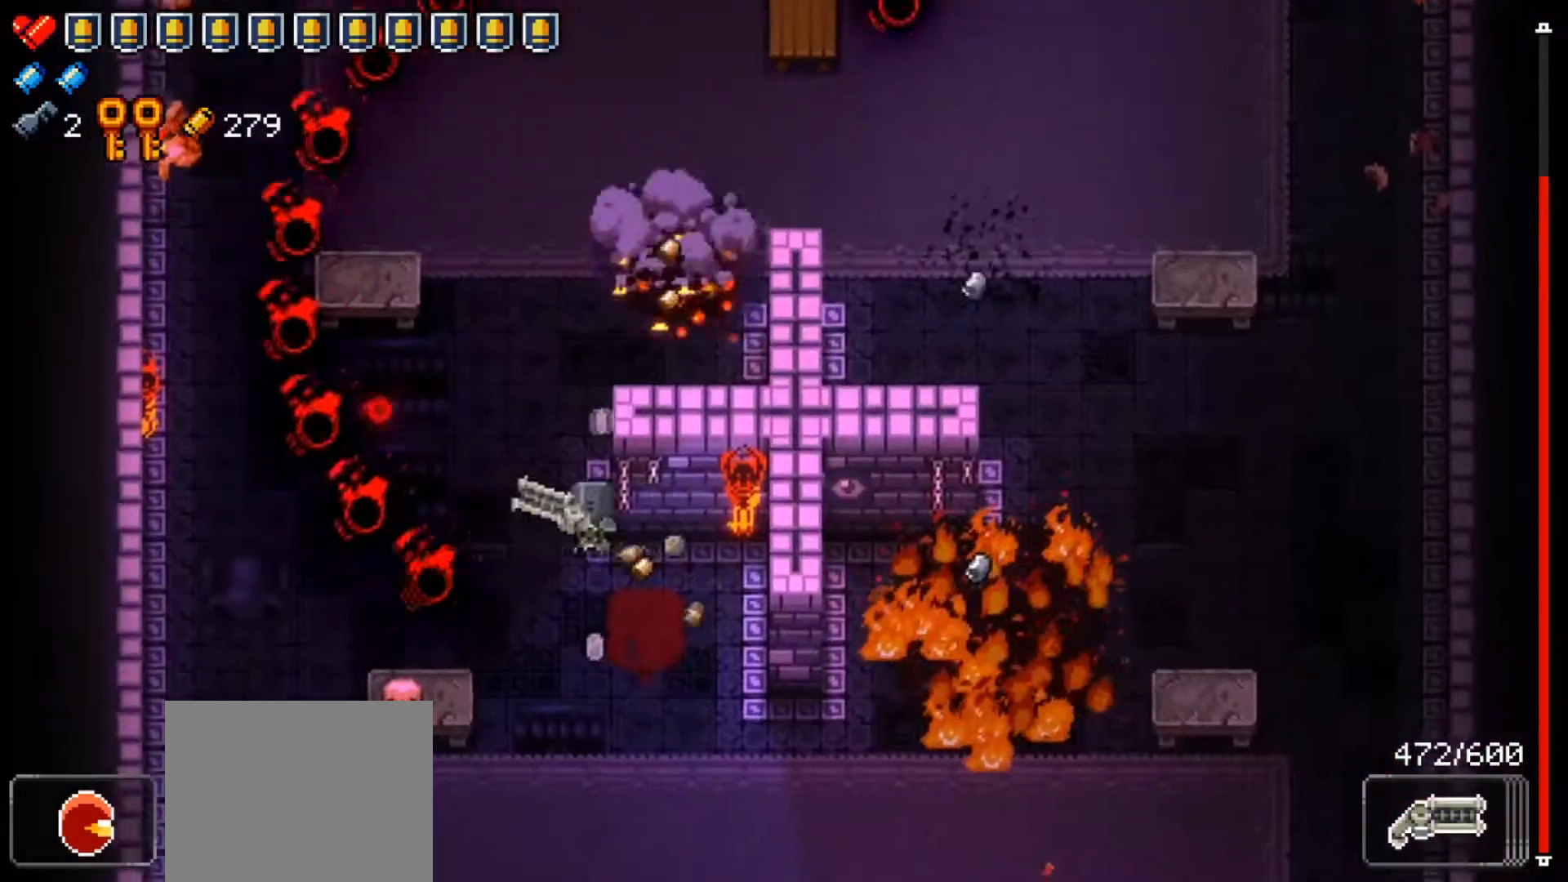
{"buttons": [], "left_stick": "left", "right_stick": "center", "events": [[50, "left_stick", "up-left"], [267, "left_stick", "up-right"], [417, "left_stick", "left"]]}
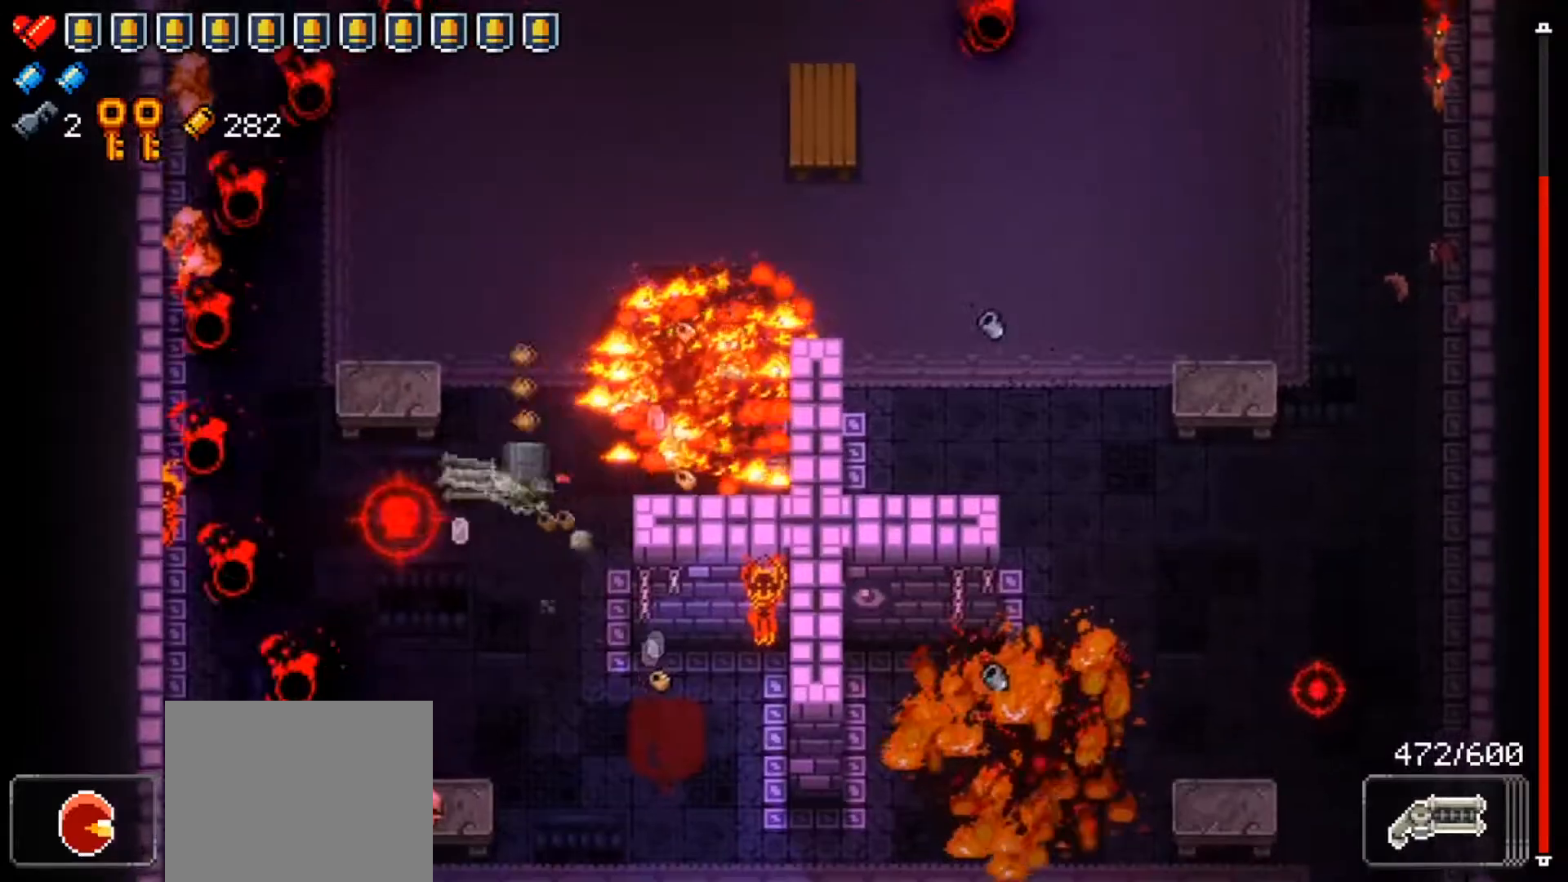
{"buttons": [], "left_stick": "up-right", "right_stick": "down-left", "events": [[50, "left_stick", "up"], [367, "left_stick", "up-right"], [467, "right_stick", "down-left"]]}
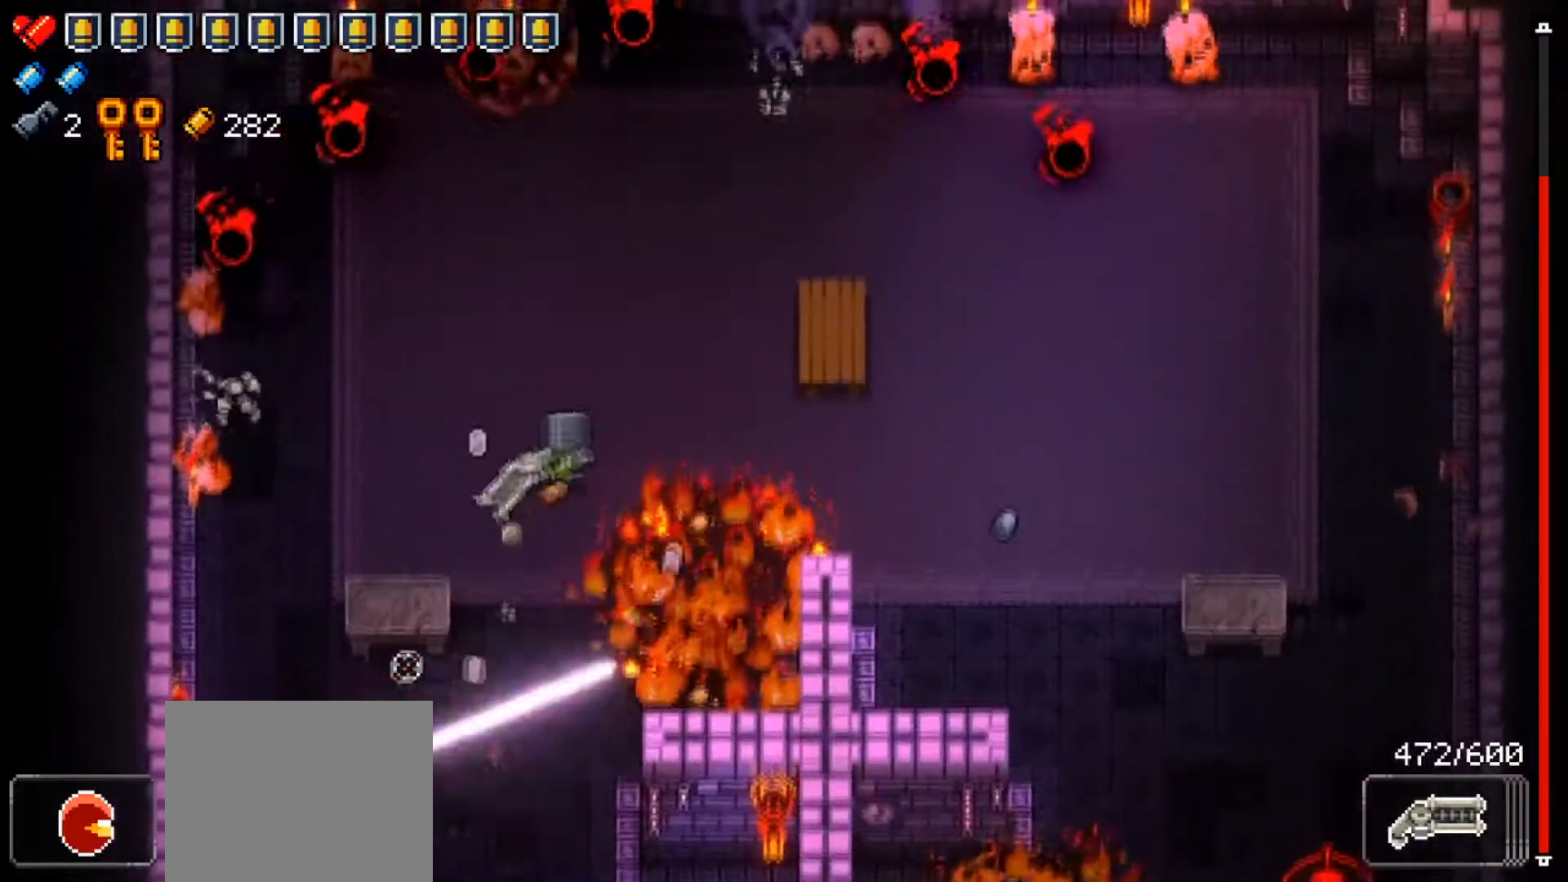
{"buttons": ["R1"], "left_stick": "right", "right_stick": "down-left", "events": [[183, "left_stick", "right"], [350, "R1", "down"]]}
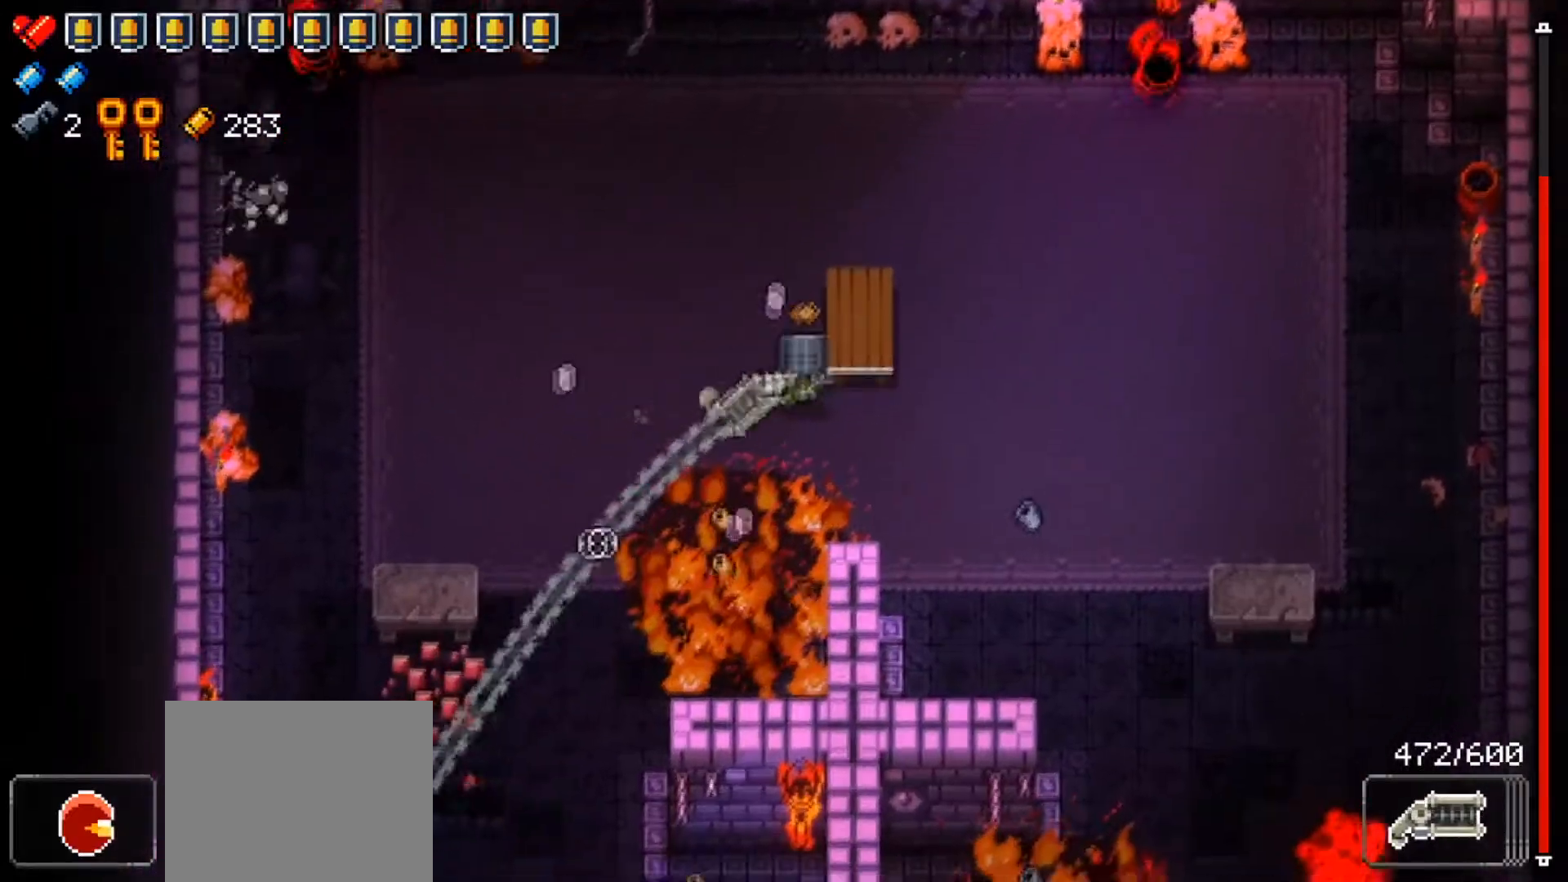
{"buttons": [], "left_stick": "up", "right_stick": "down-left", "events": [[33, "left_stick", "down-right"], [184, "right_stick", "down-right"], [434, "right_stick", "down-left"], [451, "left_stick", "up-right"], [467, "R1", "up"], [501, "left_stick", "up"]]}
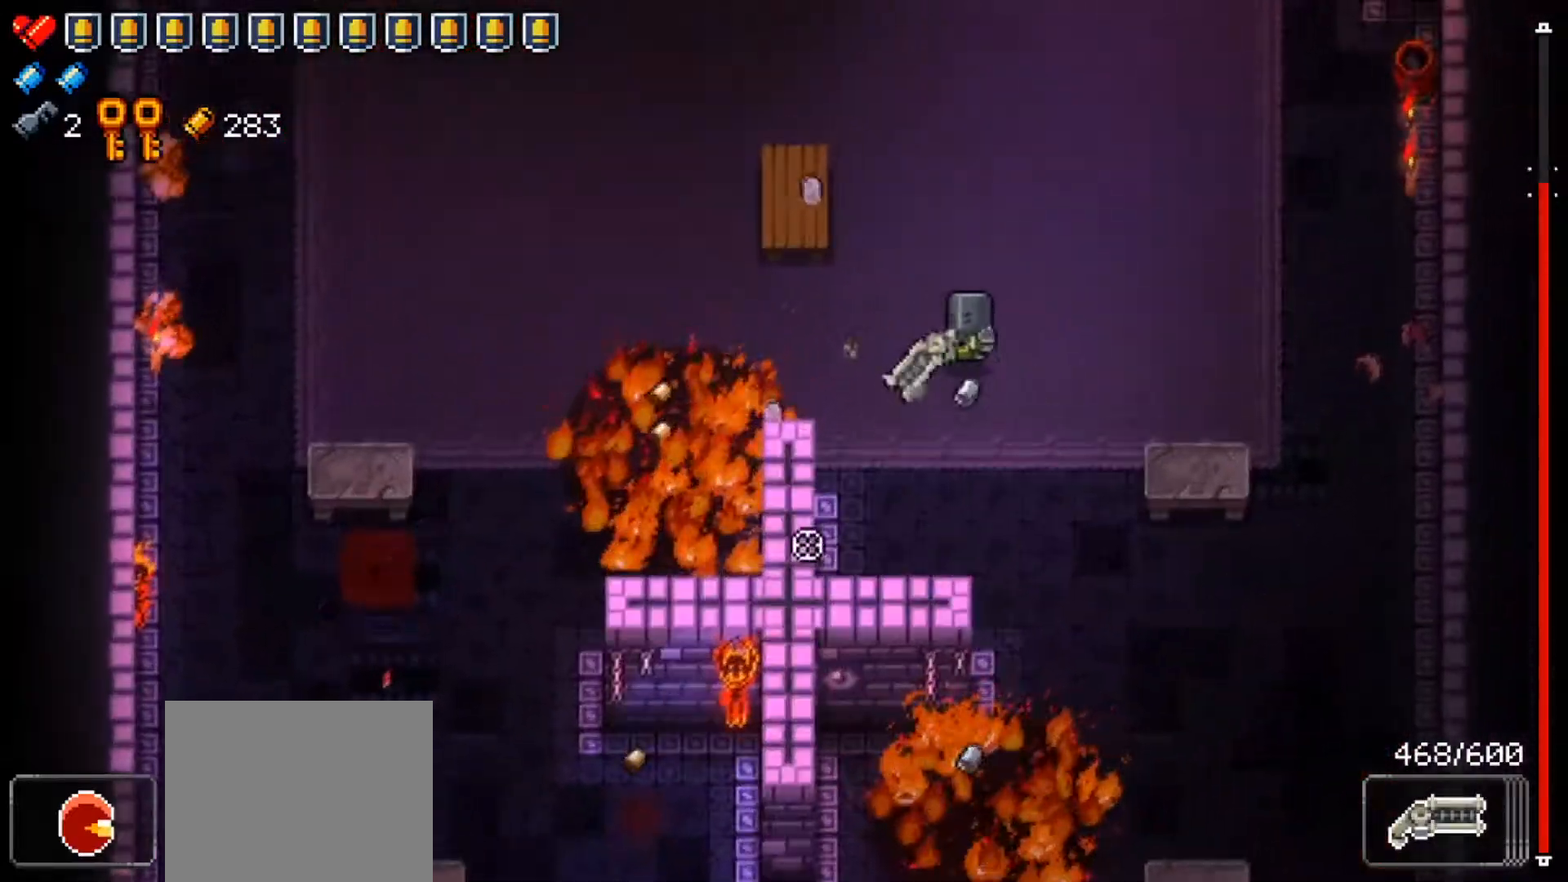
{"buttons": [], "left_stick": "down", "right_stick": "center", "events": [[116, "right_stick", "center"], [216, "left_stick", "up-left"], [483, "left_stick", "down"]]}
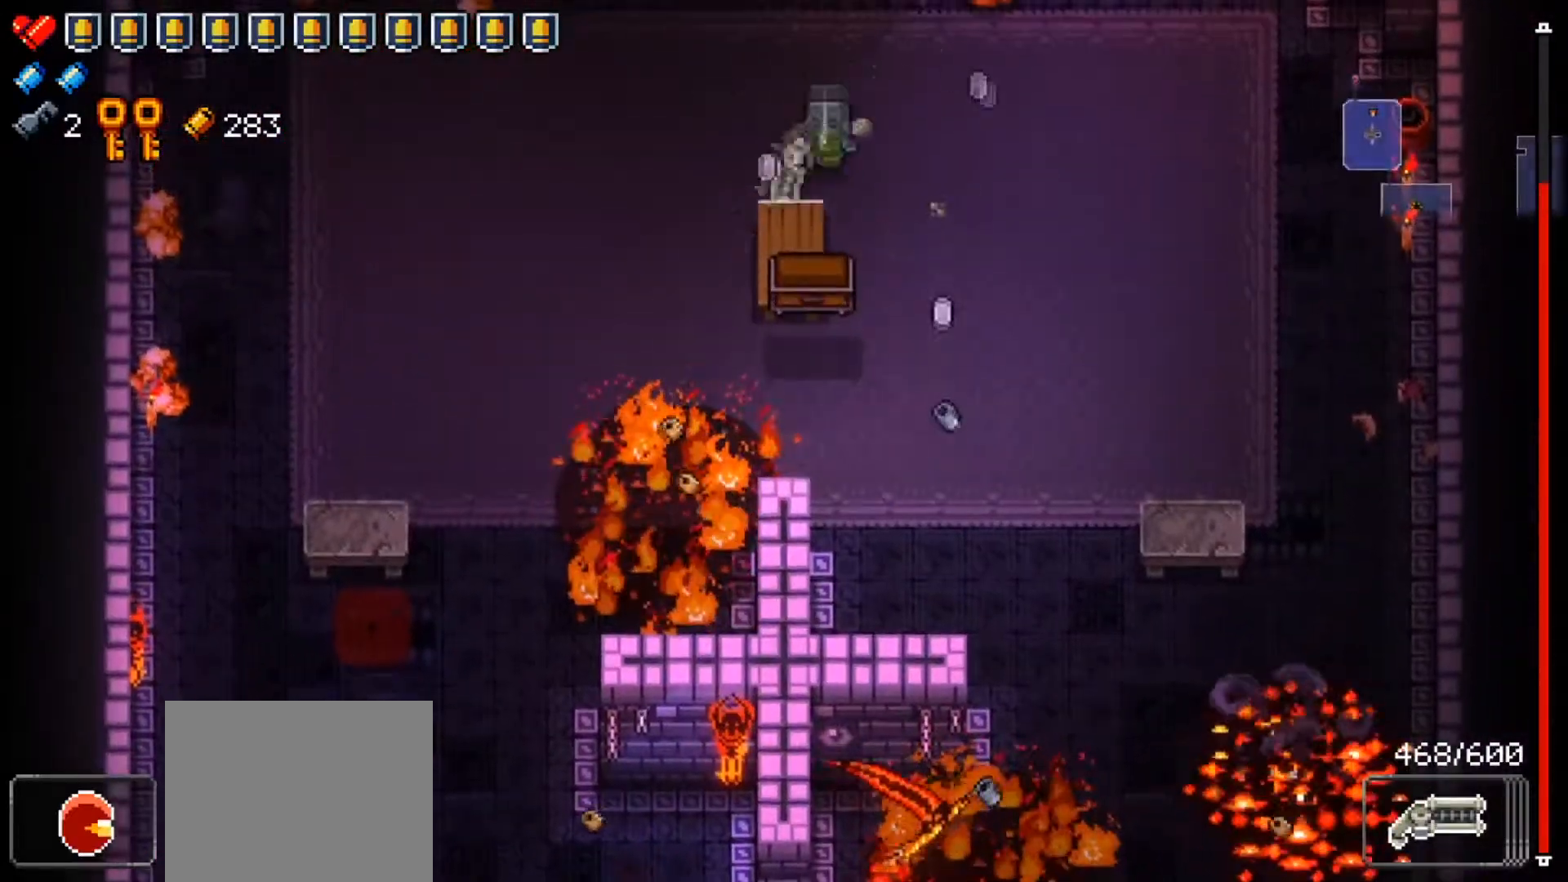
{"buttons": [], "left_stick": "left", "right_stick": "center", "events": [[100, "left_stick", "left"]]}
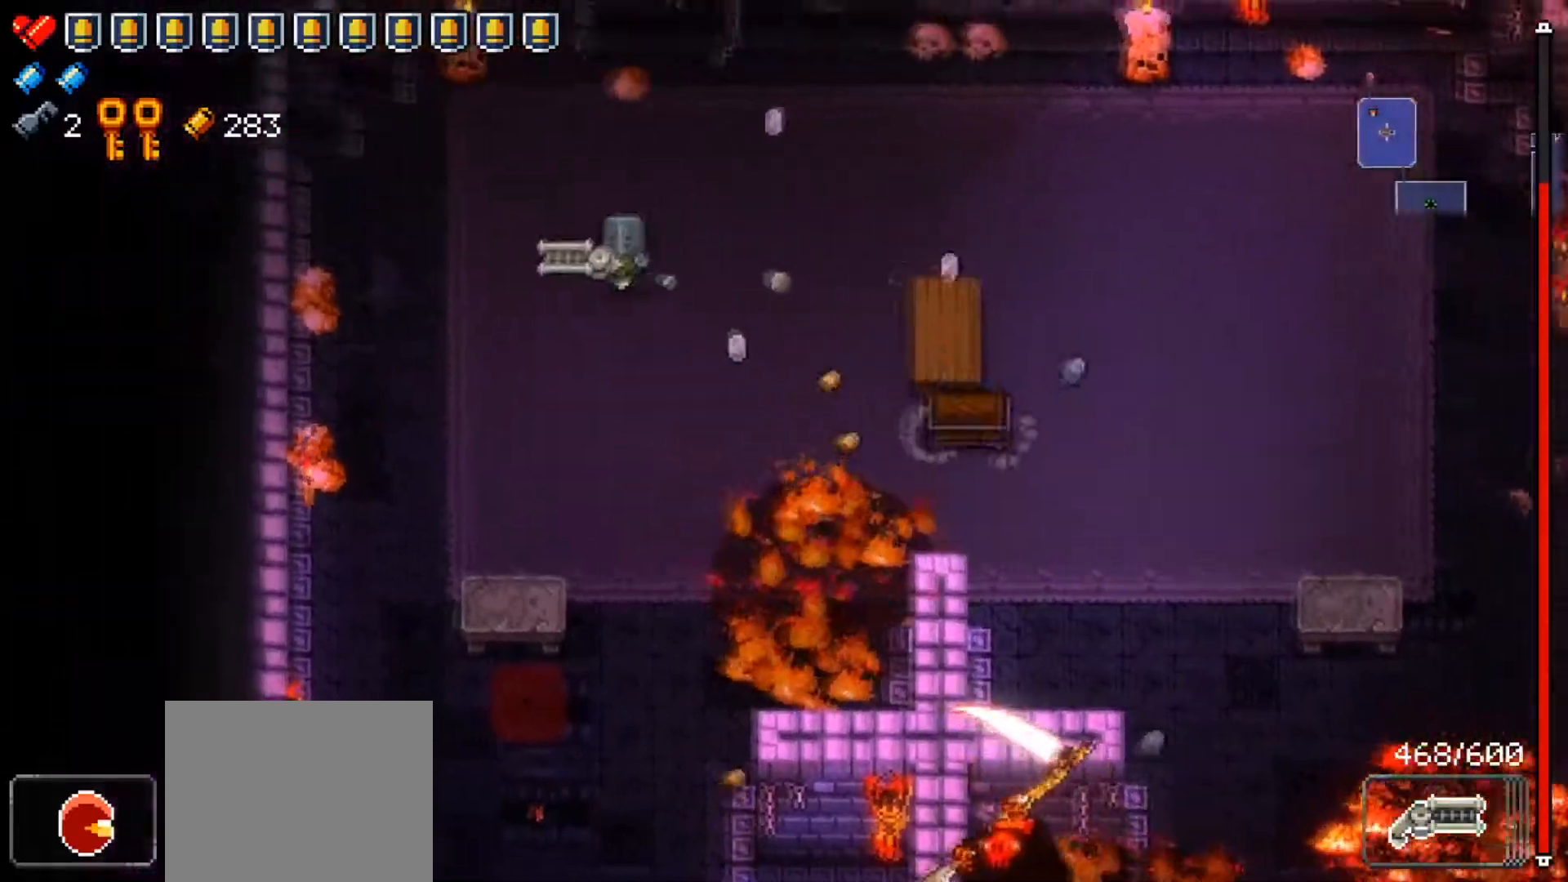
{"buttons": [], "left_stick": "right", "right_stick": "center", "events": [[133, "left_stick", "right"]]}
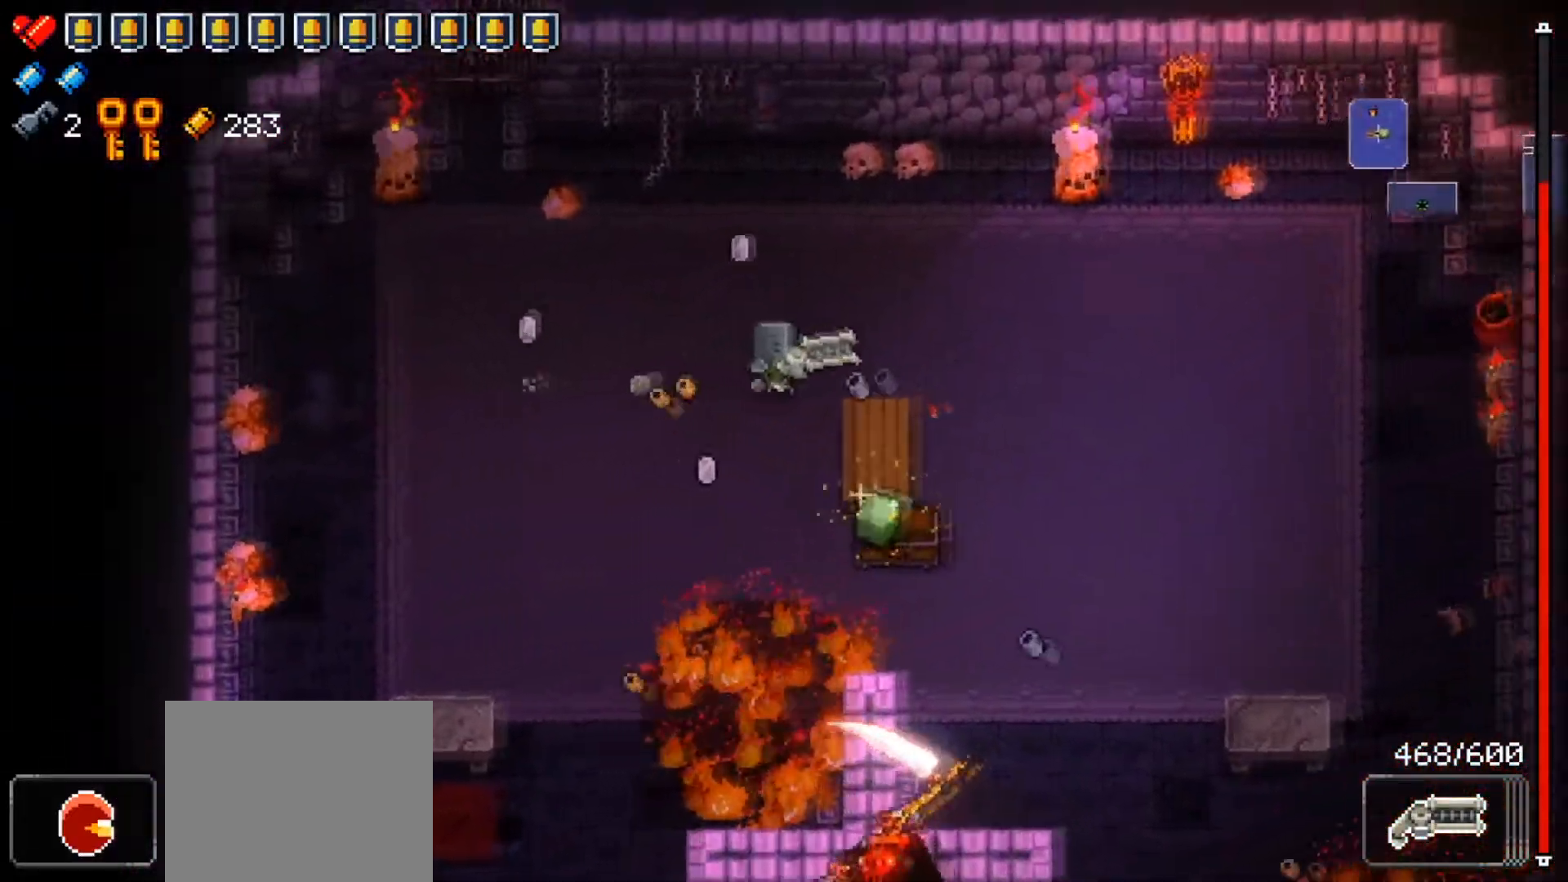
{"buttons": ["A"], "left_stick": "center", "right_stick": "center", "events": [[384, "left_stick", "down-left"], [484, "left_stick", "center"], [501, "A", "down"]]}
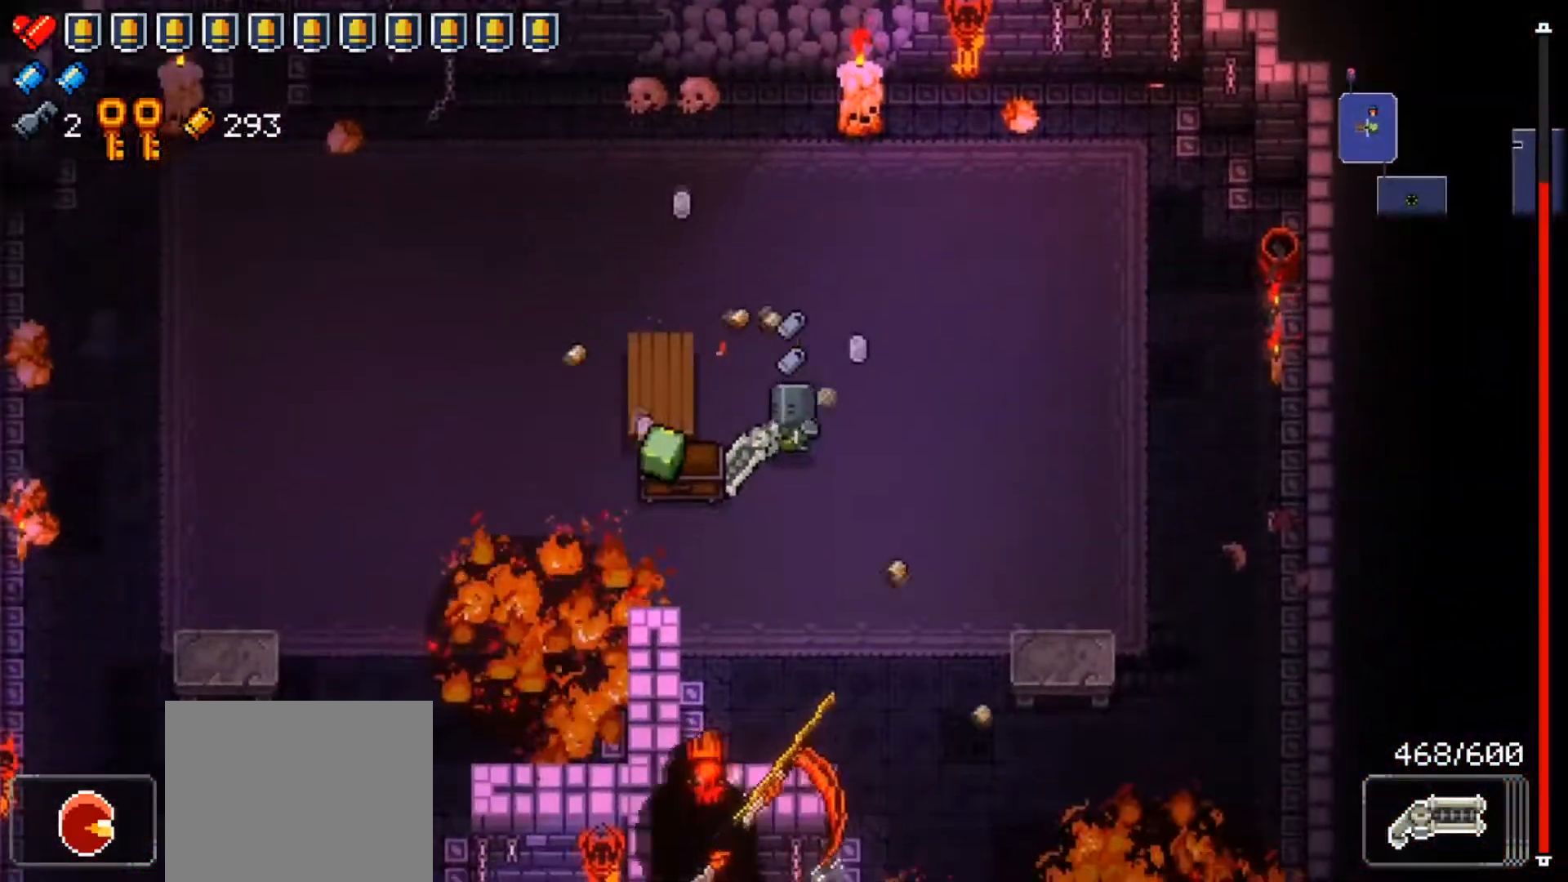
{"buttons": [], "left_stick": "center", "right_stick": "center", "events": [[116, "A", "up"], [166, "left_stick", "right"], [333, "left_stick", "left"], [417, "left_stick", "center"]]}
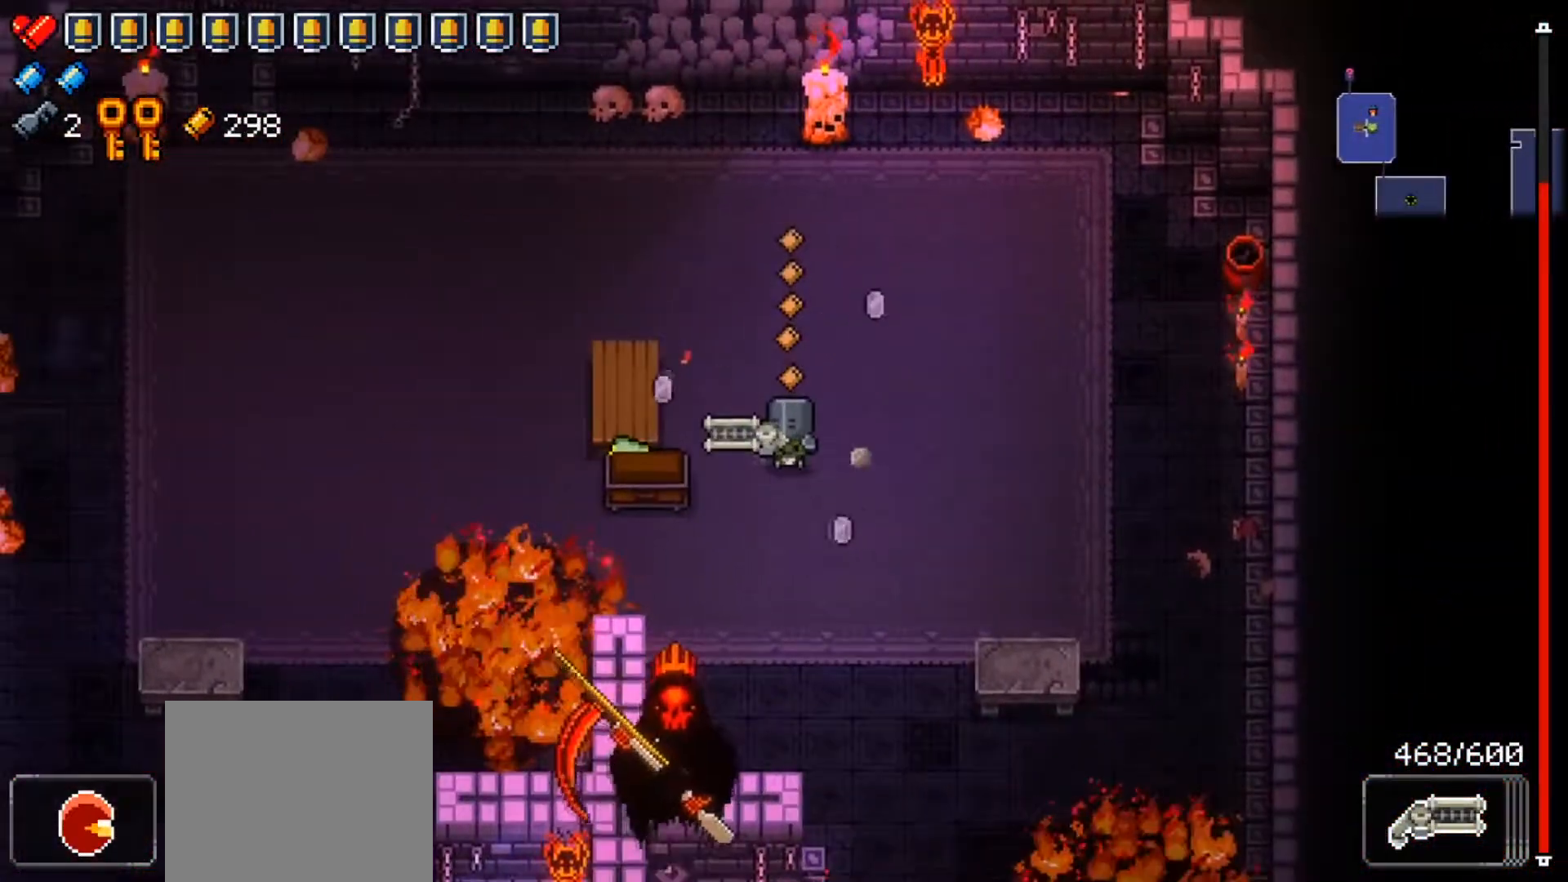
{"buttons": [], "left_stick": "right", "right_stick": "center", "events": [[167, "left_stick", "down-left"], [250, "left_stick", "center"], [284, "A", "down"], [367, "A", "up"], [417, "left_stick", "right"]]}
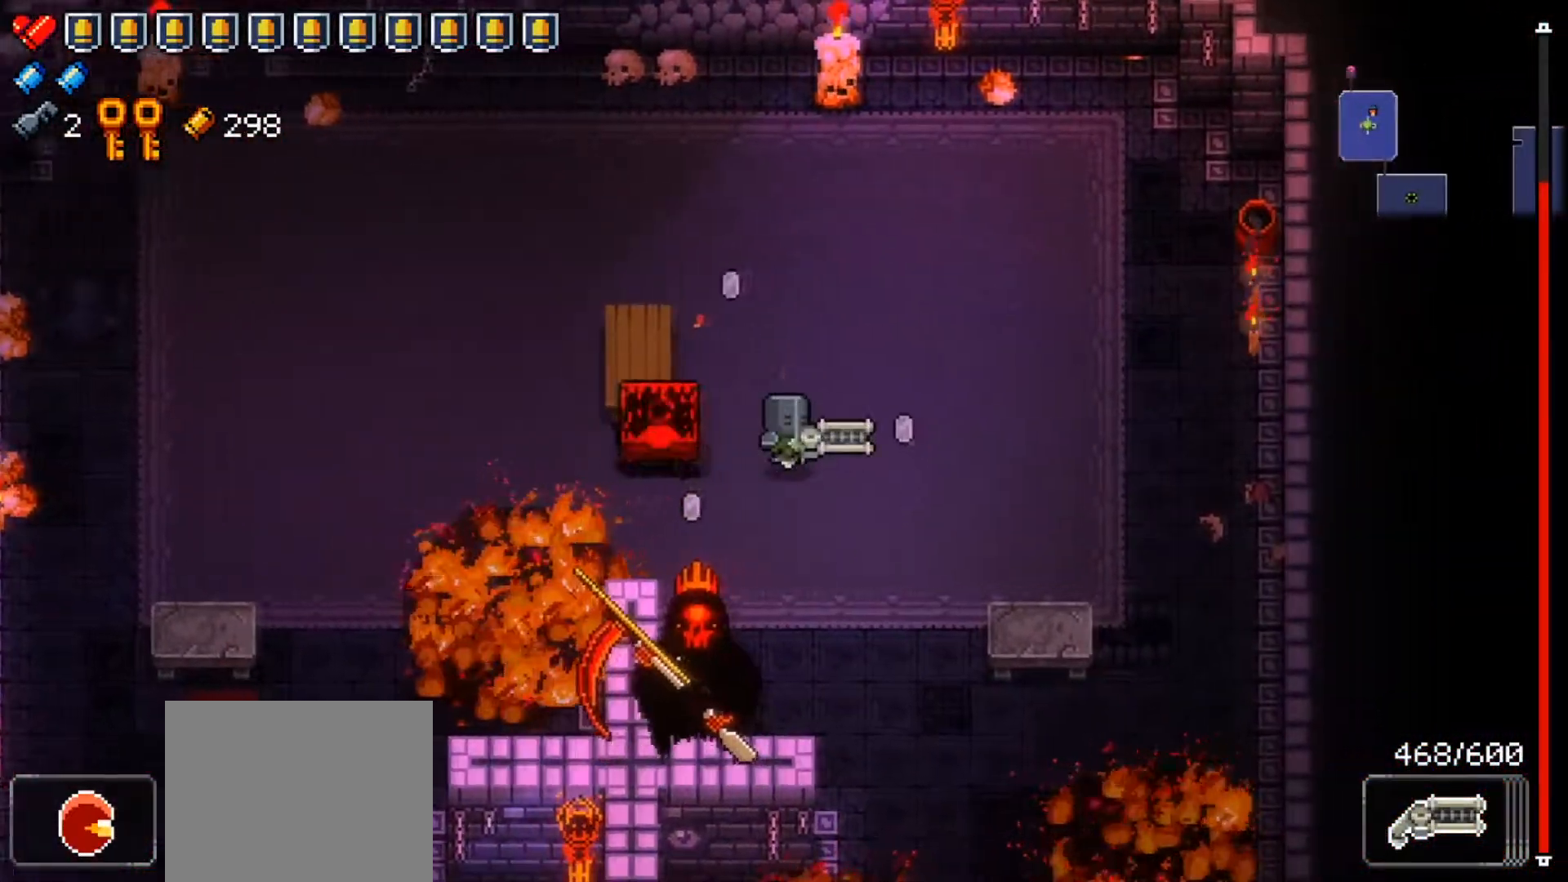
{"buttons": ["R1"], "left_stick": "up-right", "right_stick": "left", "events": [[200, "right_stick", "left"], [233, "R1", "down"], [383, "left_stick", "up-right"]]}
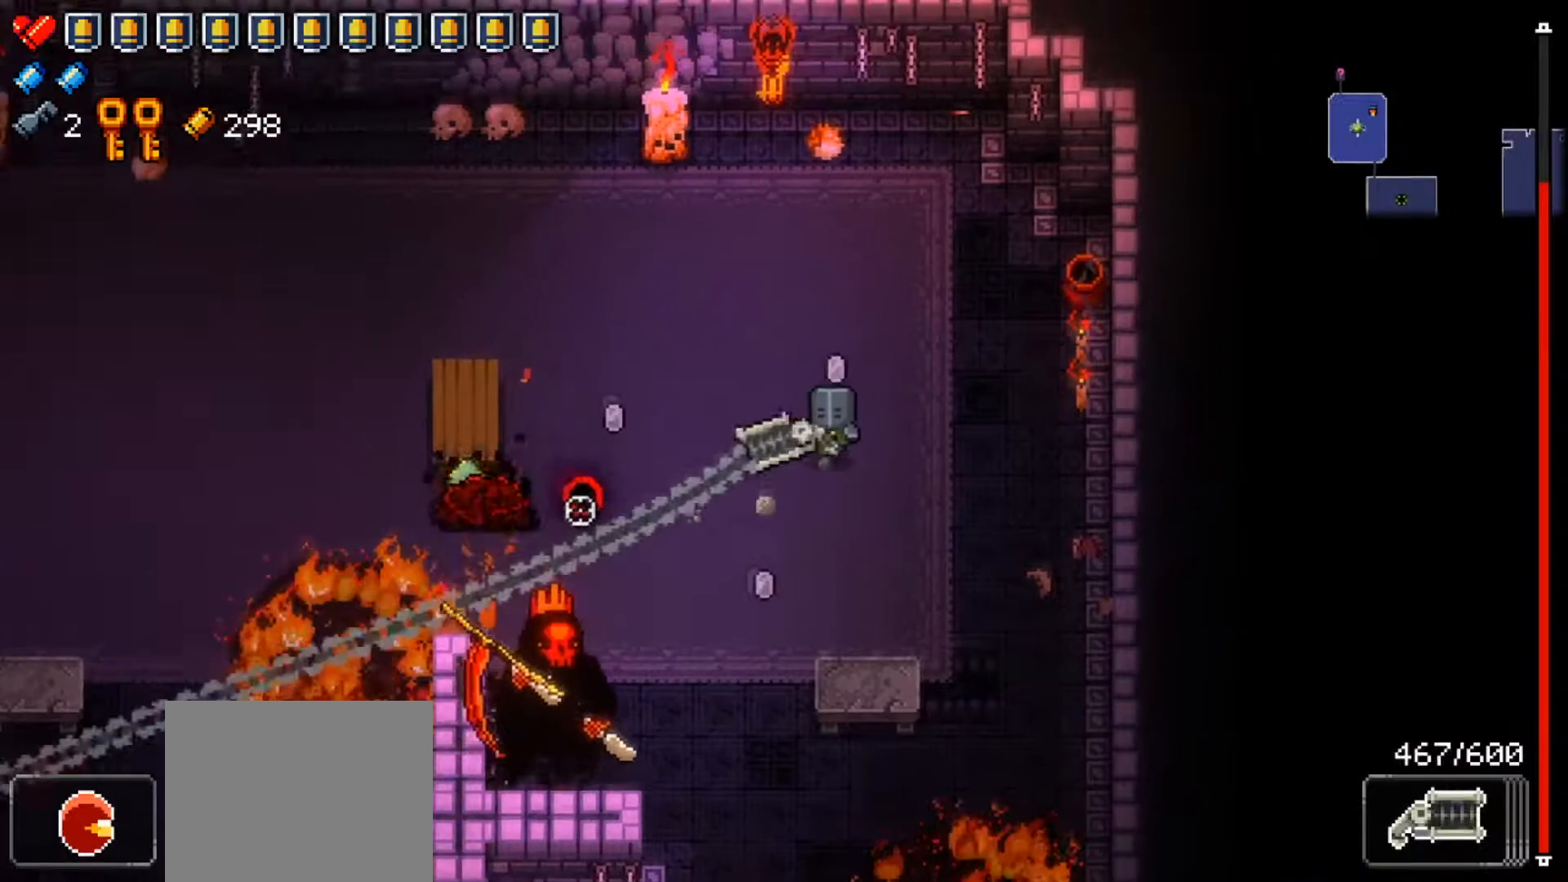
{"buttons": [], "left_stick": "left", "right_stick": "center", "events": [[17, "left_stick", "up"], [217, "R1", "up"], [234, "left_stick", "up-left"], [300, "right_stick", "center"], [451, "left_stick", "left"]]}
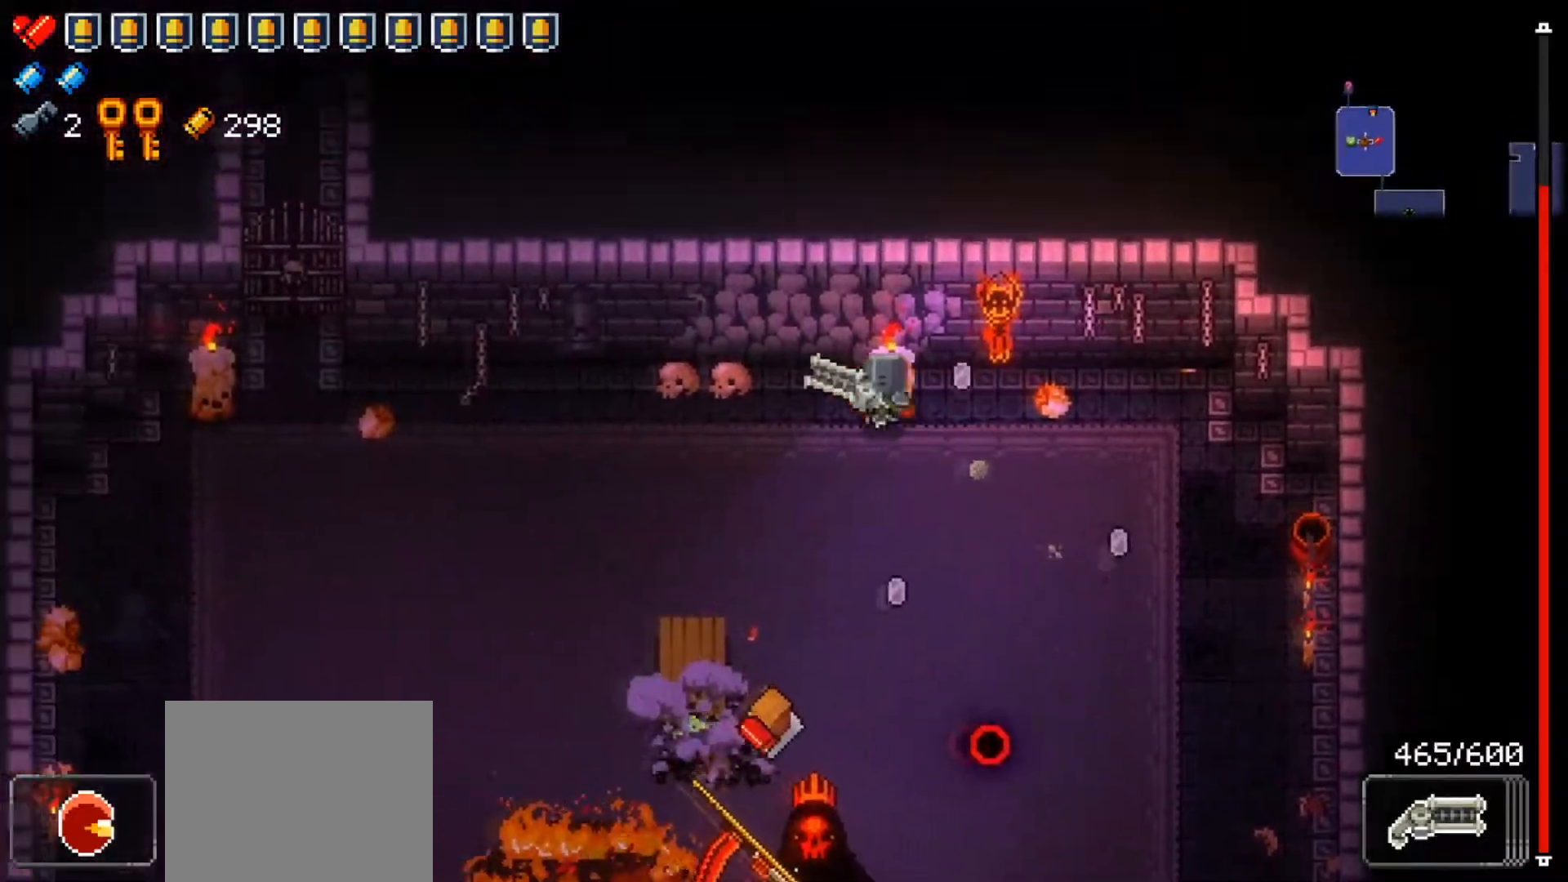
{"buttons": [], "left_stick": "down-left", "right_stick": "center", "events": [[400, "left_stick", "down-left"]]}
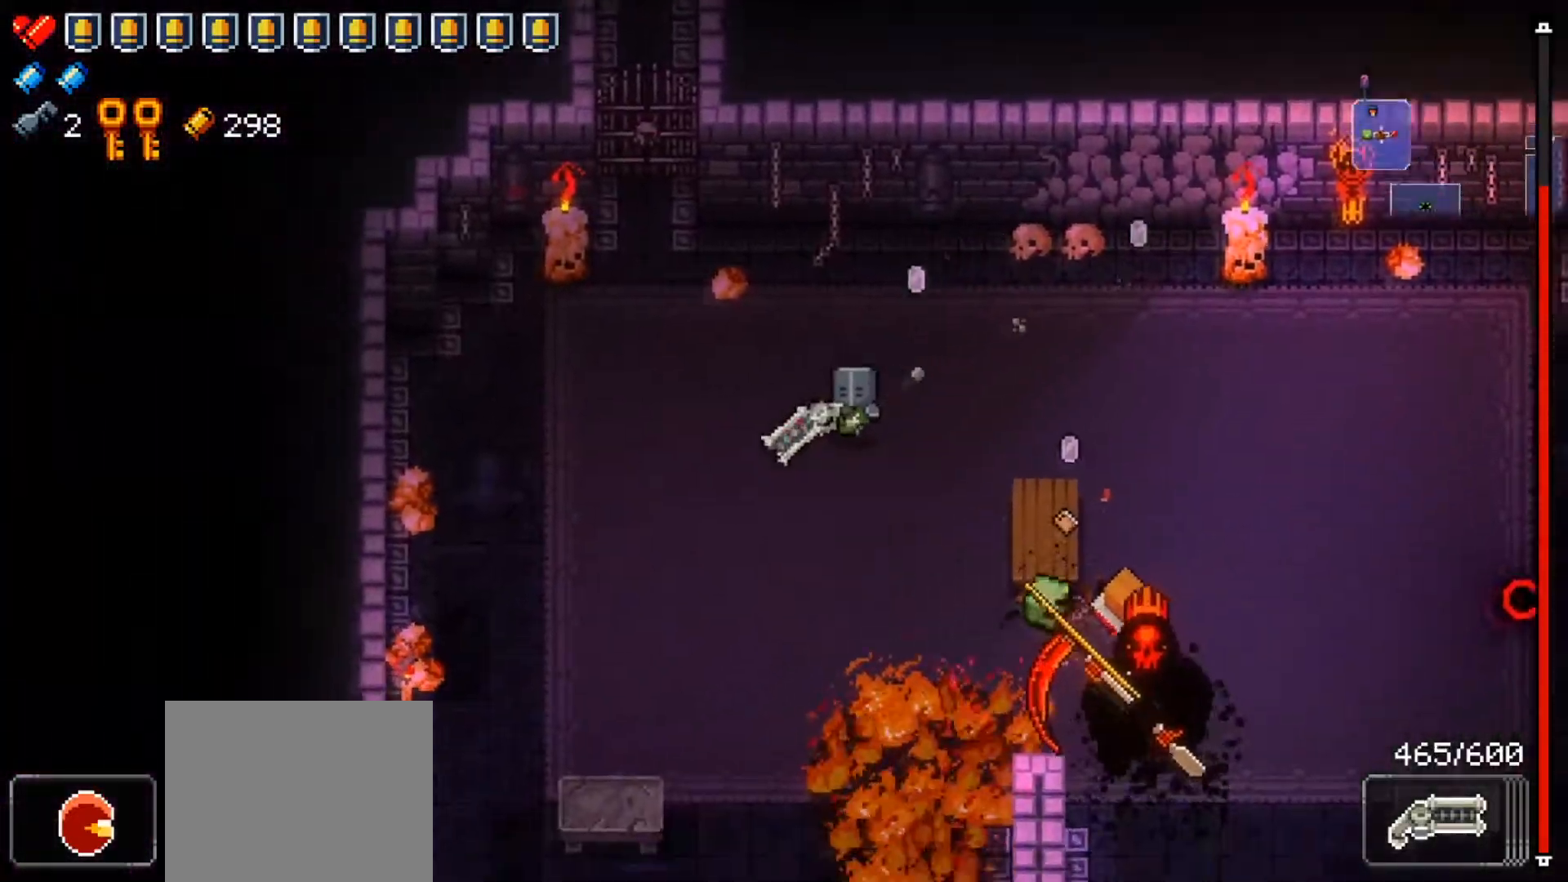
{"buttons": [], "left_stick": "up-right", "right_stick": "right", "events": [[100, "right_stick", "right"], [184, "left_stick", "center"], [334, "left_stick", "up-right"]]}
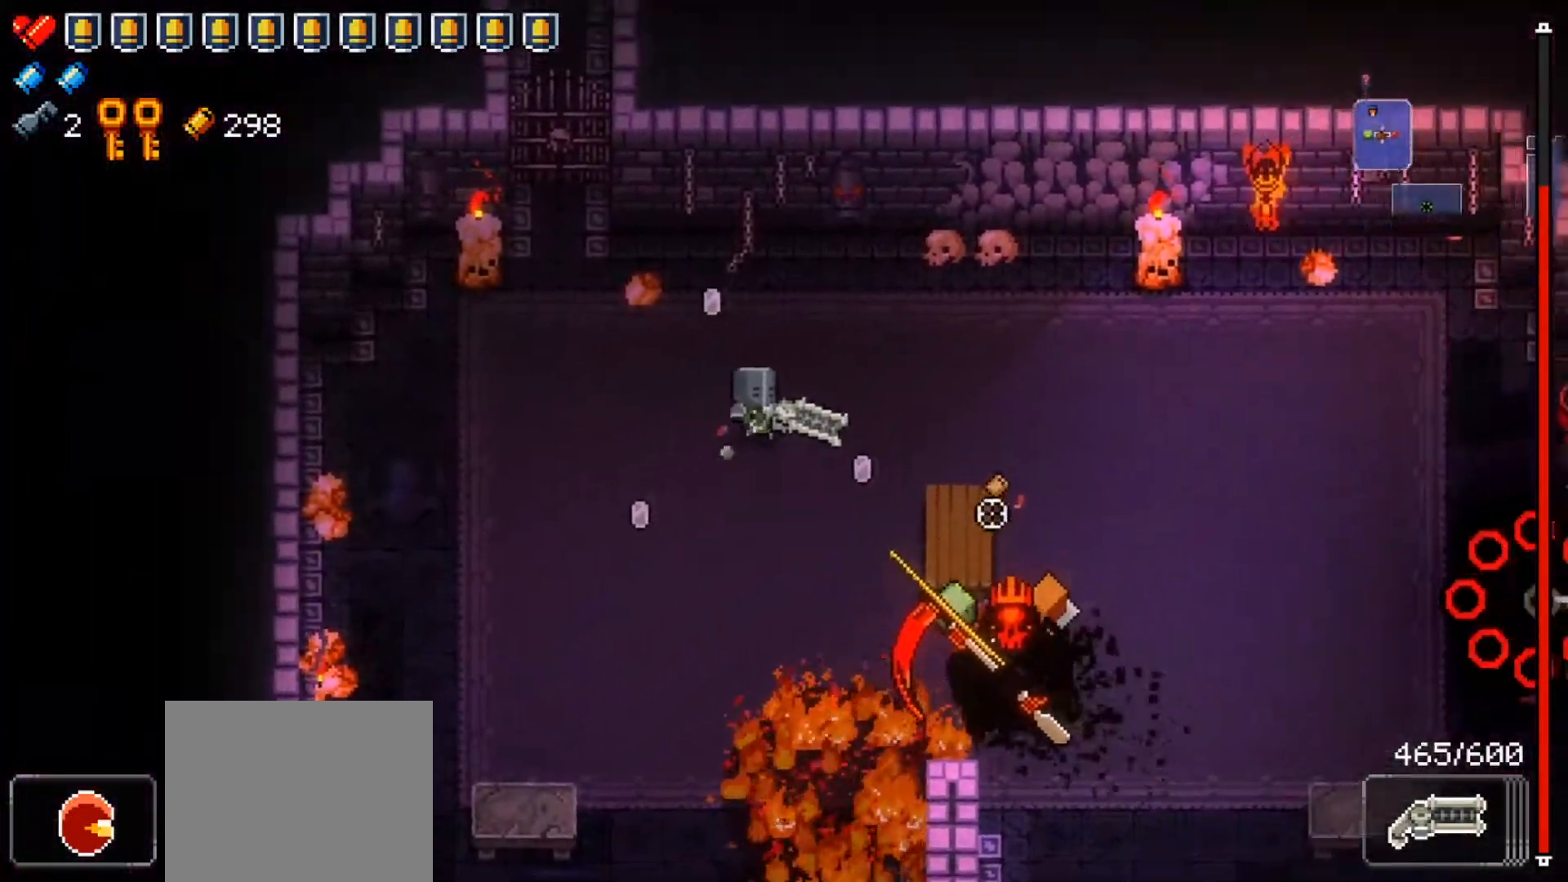
{"buttons": [], "left_stick": "down-right", "right_stick": "down-right", "events": [[200, "right_stick", "down-right"], [217, "left_stick", "right"], [450, "left_stick", "down-right"]]}
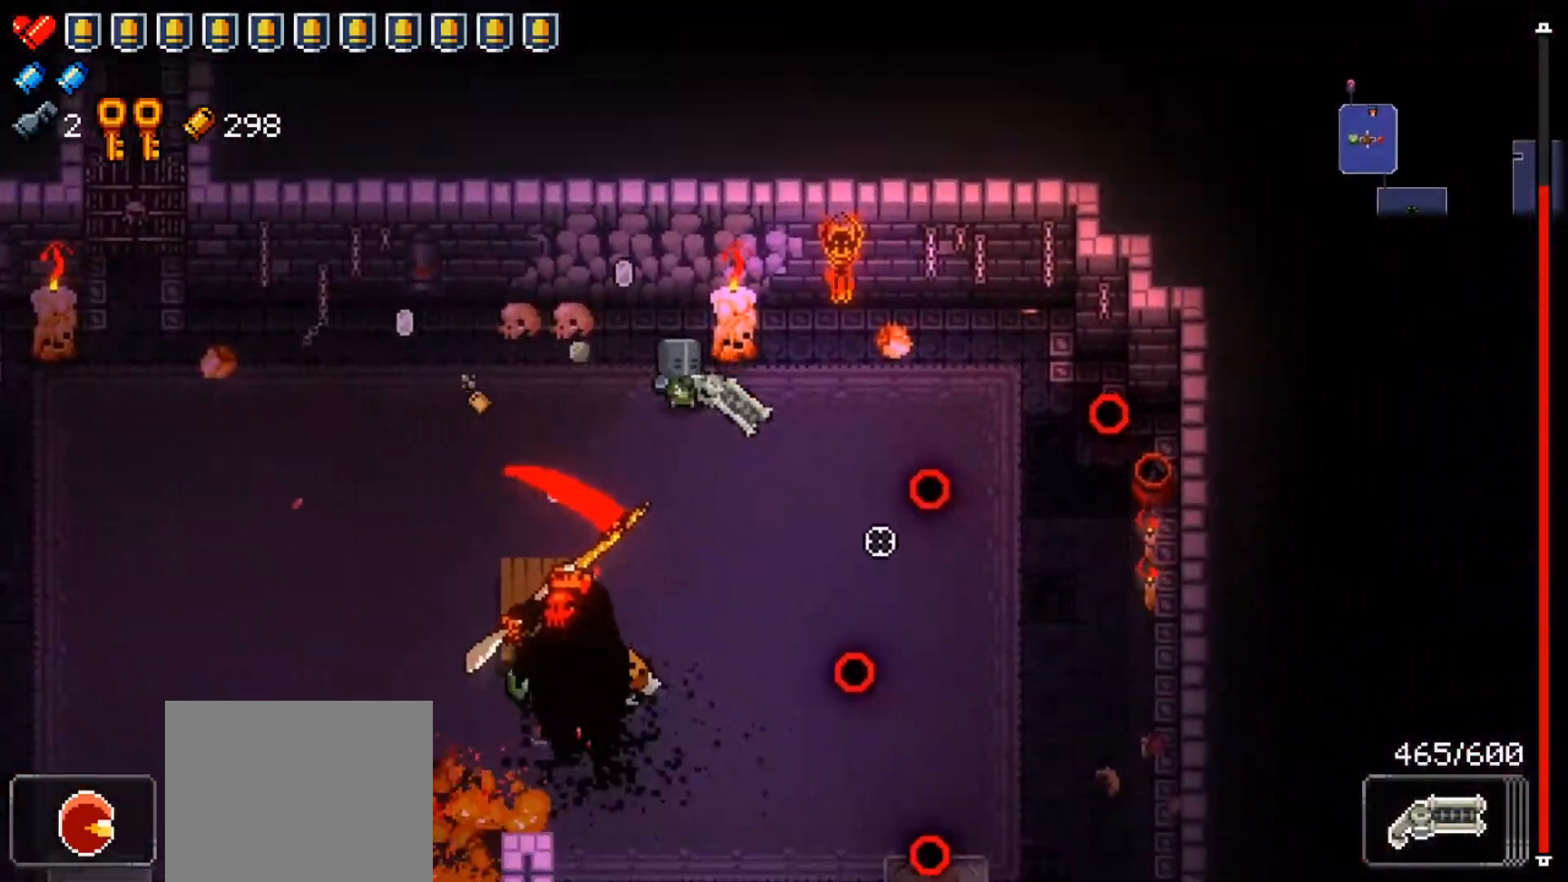
{"buttons": [], "left_stick": "down-right", "right_stick": "left", "events": [[417, "right_stick", "down-left"], [484, "right_stick", "left"]]}
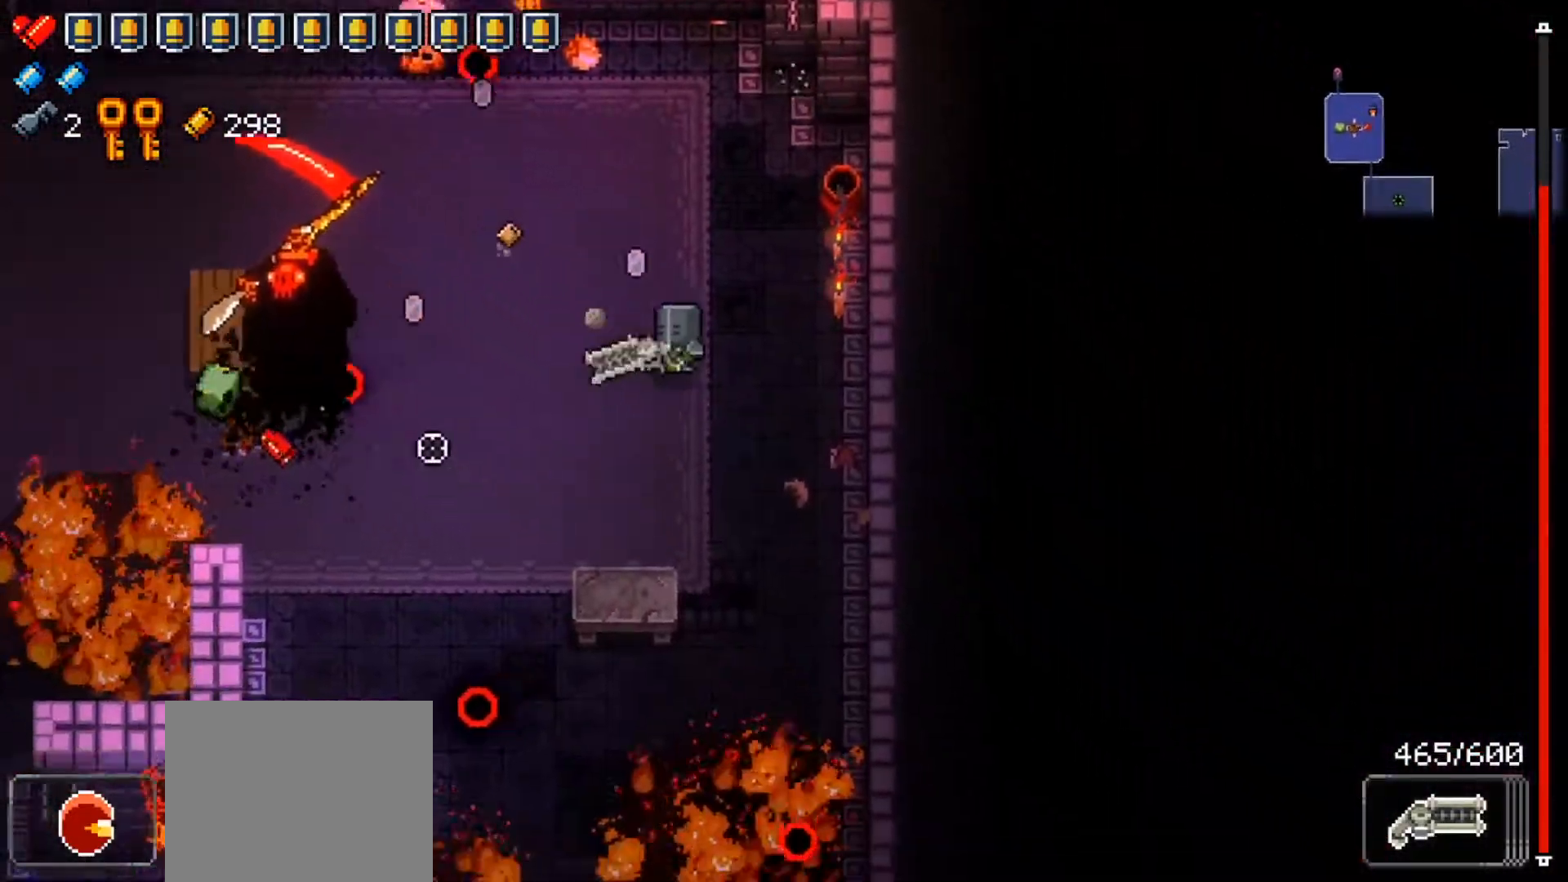
{"buttons": [], "left_stick": "down", "right_stick": "left", "events": [[150, "left_stick", "down"], [317, "left_stick", "down-left"], [417, "left_stick", "down"]]}
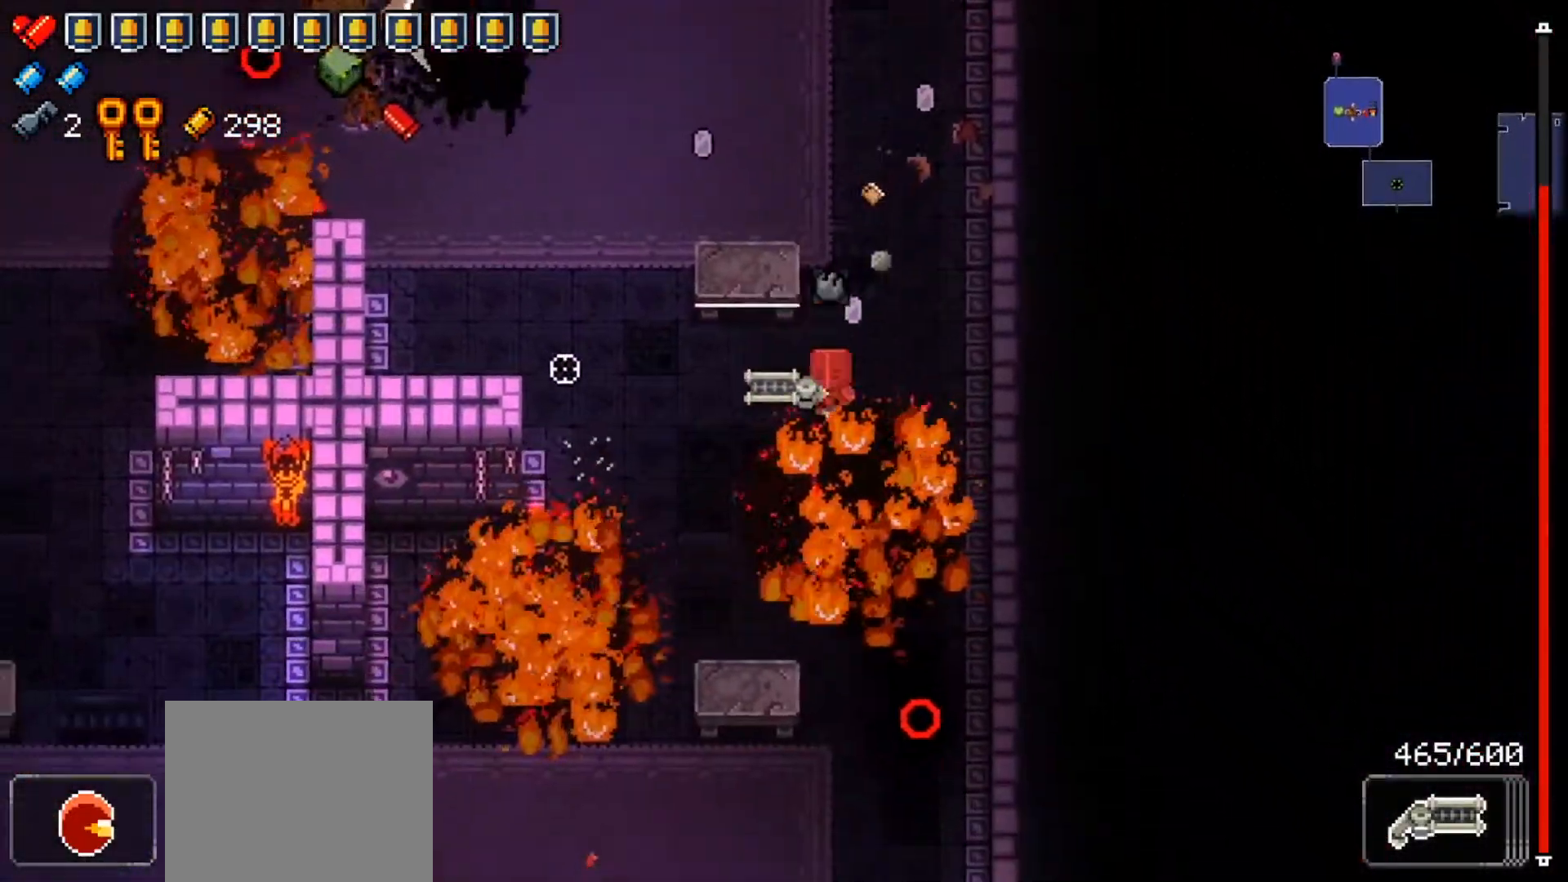
{"buttons": ["L1"], "left_stick": "down-left", "right_stick": "left", "events": [[33, "left_stick", "down-left"], [217, "left_stick", "up-left"], [300, "left_stick", "center"], [367, "left_stick", "down-right"], [434, "left_stick", "down-left"], [451, "L1", "down"]]}
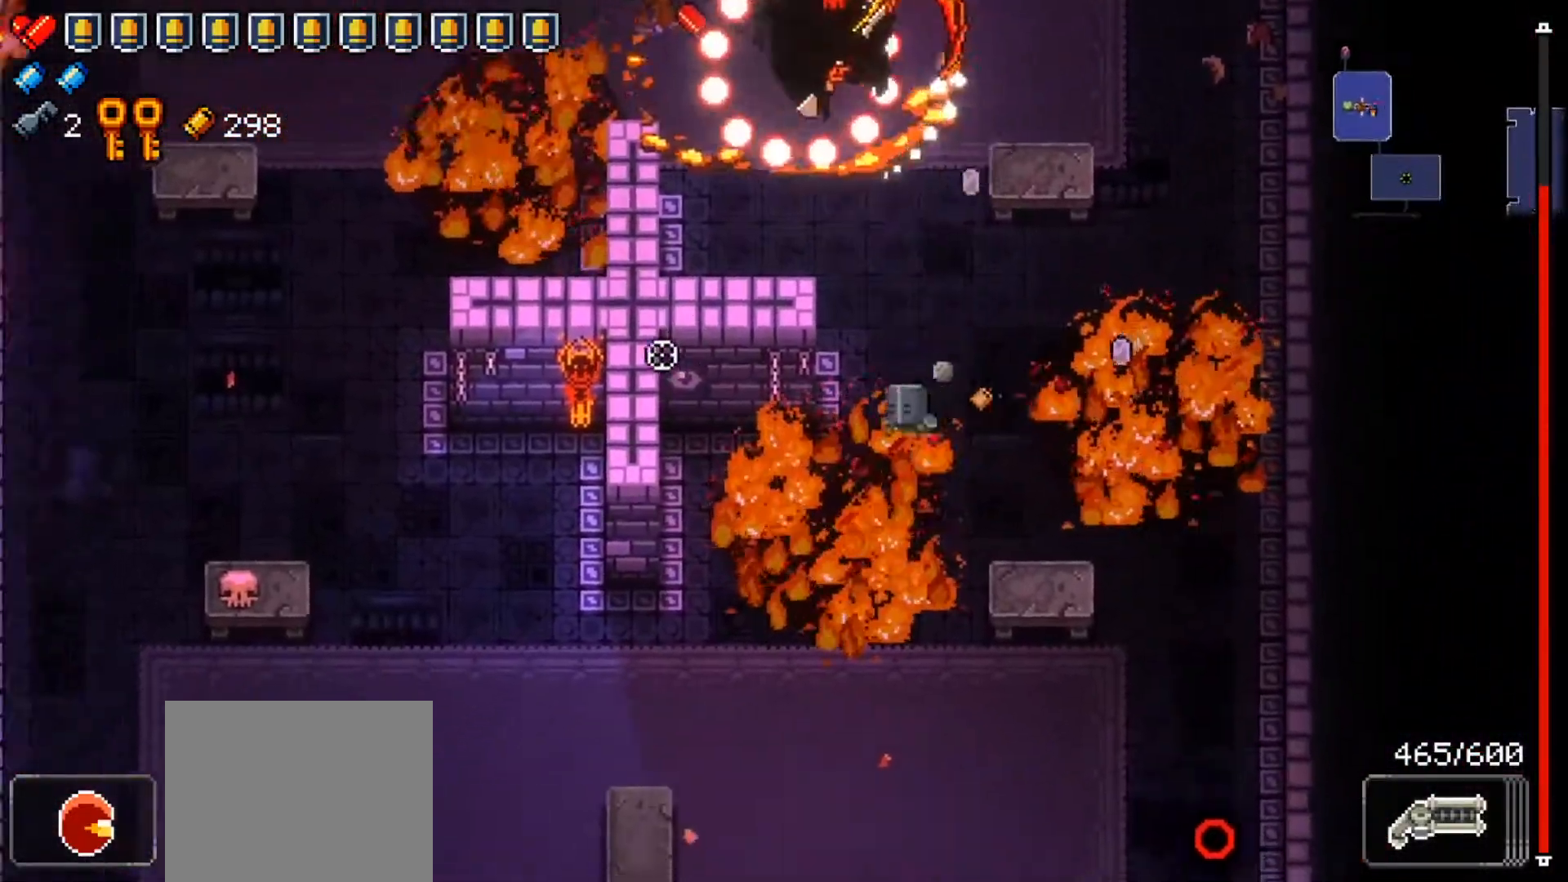
{"buttons": [], "left_stick": "left", "right_stick": "left", "events": [[166, "L1", "up"], [383, "left_stick", "left"]]}
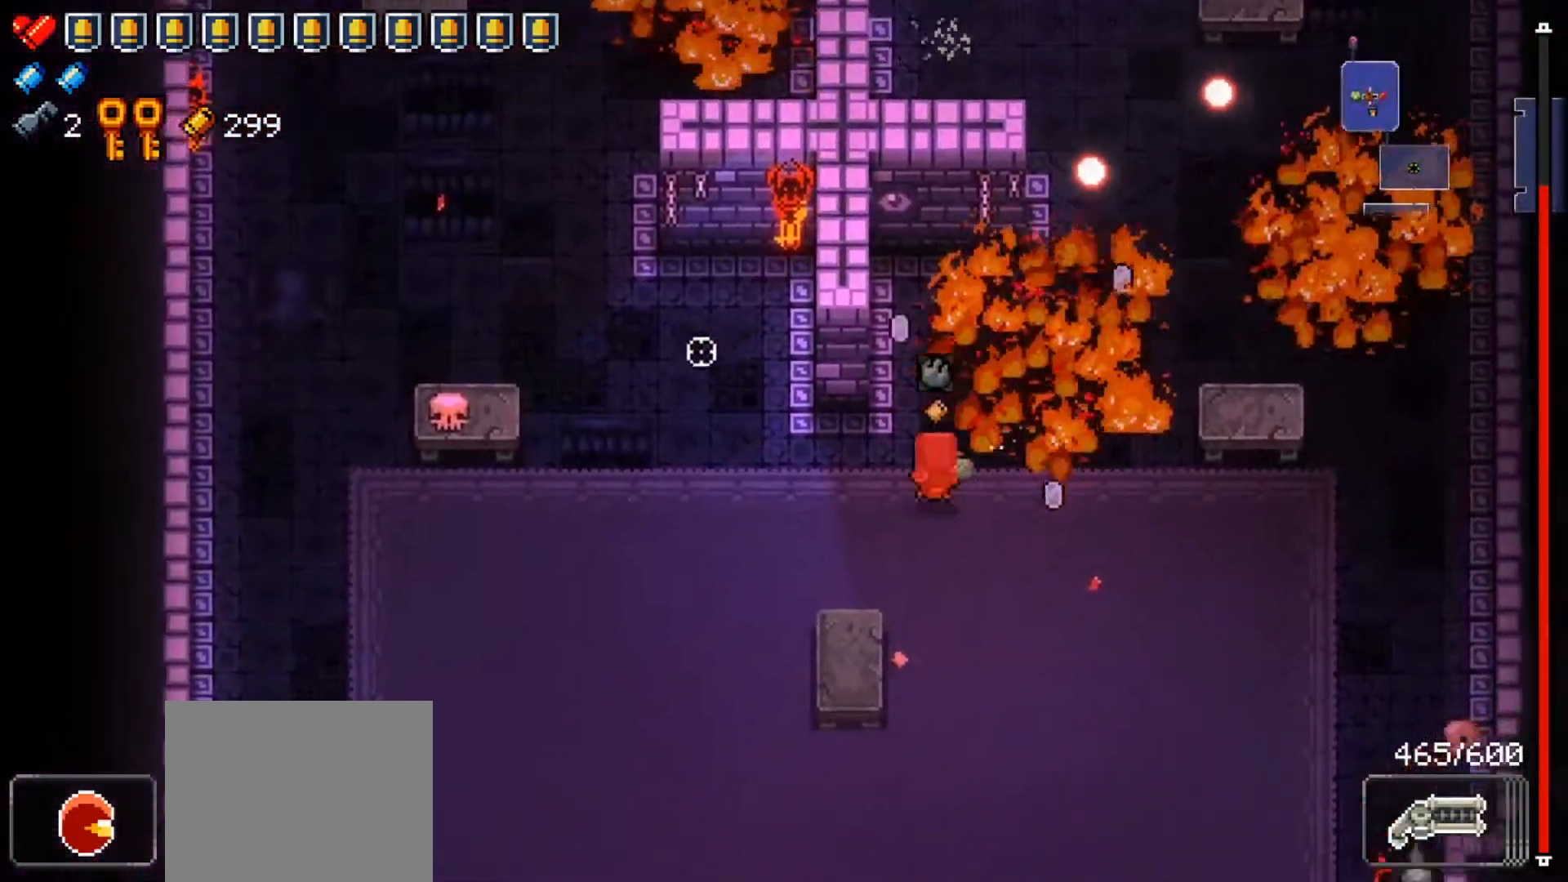
{"buttons": [], "left_stick": "center", "right_stick": "up", "events": [[100, "L1", "down"], [117, "right_stick", "center"], [284, "L1", "up"], [350, "left_stick", "center"], [401, "right_stick", "up"]]}
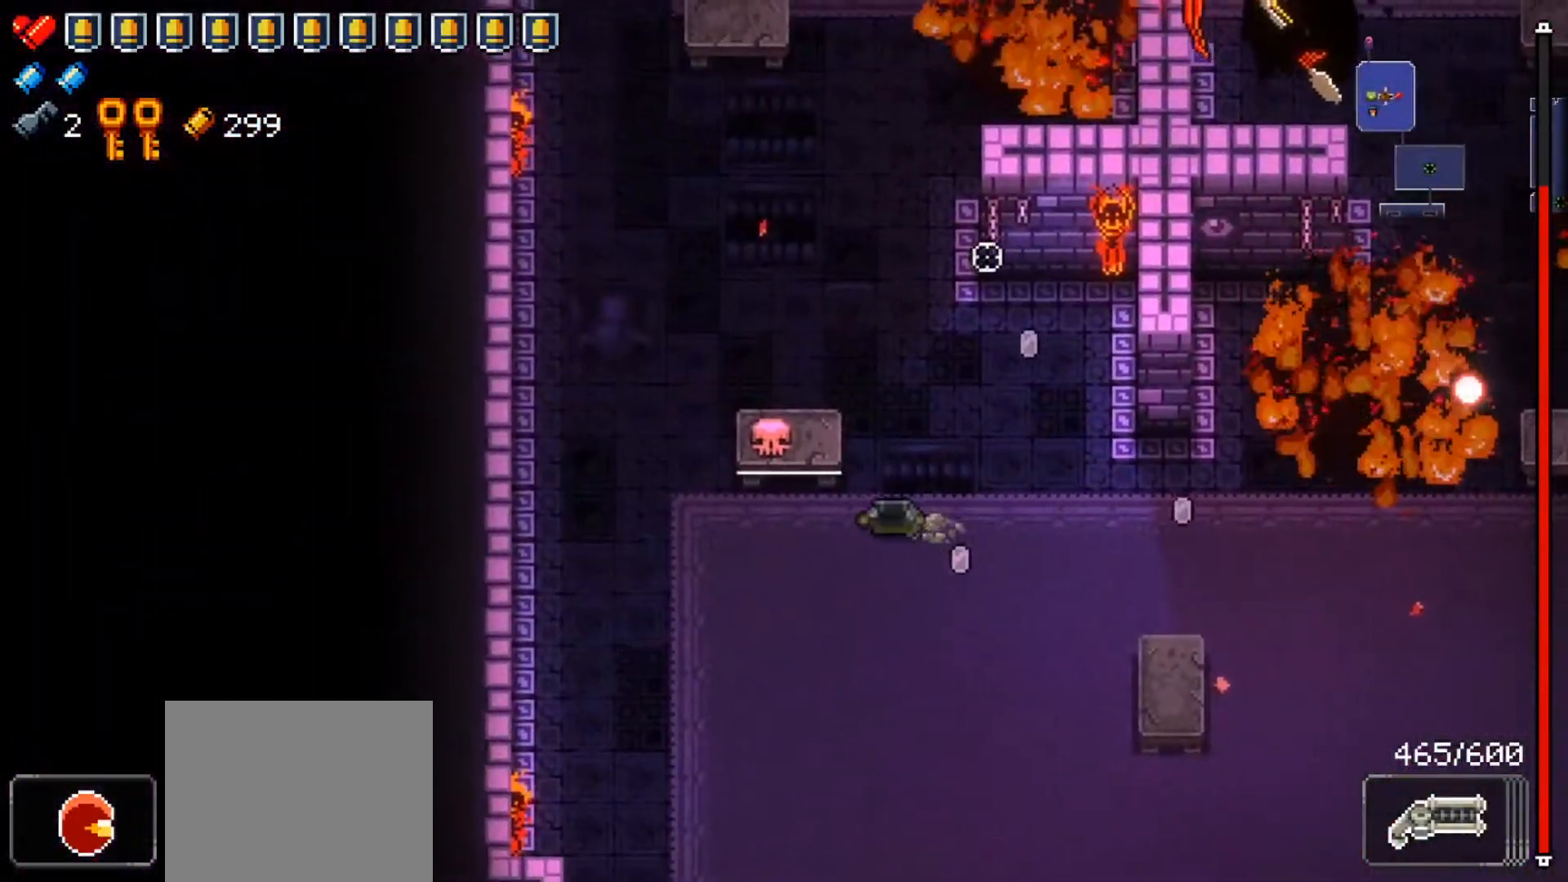
{"buttons": [], "left_stick": "up-right", "right_stick": "up-right", "events": [[33, "left_stick", "up"], [333, "right_stick", "up-right"], [367, "left_stick", "up-right"]]}
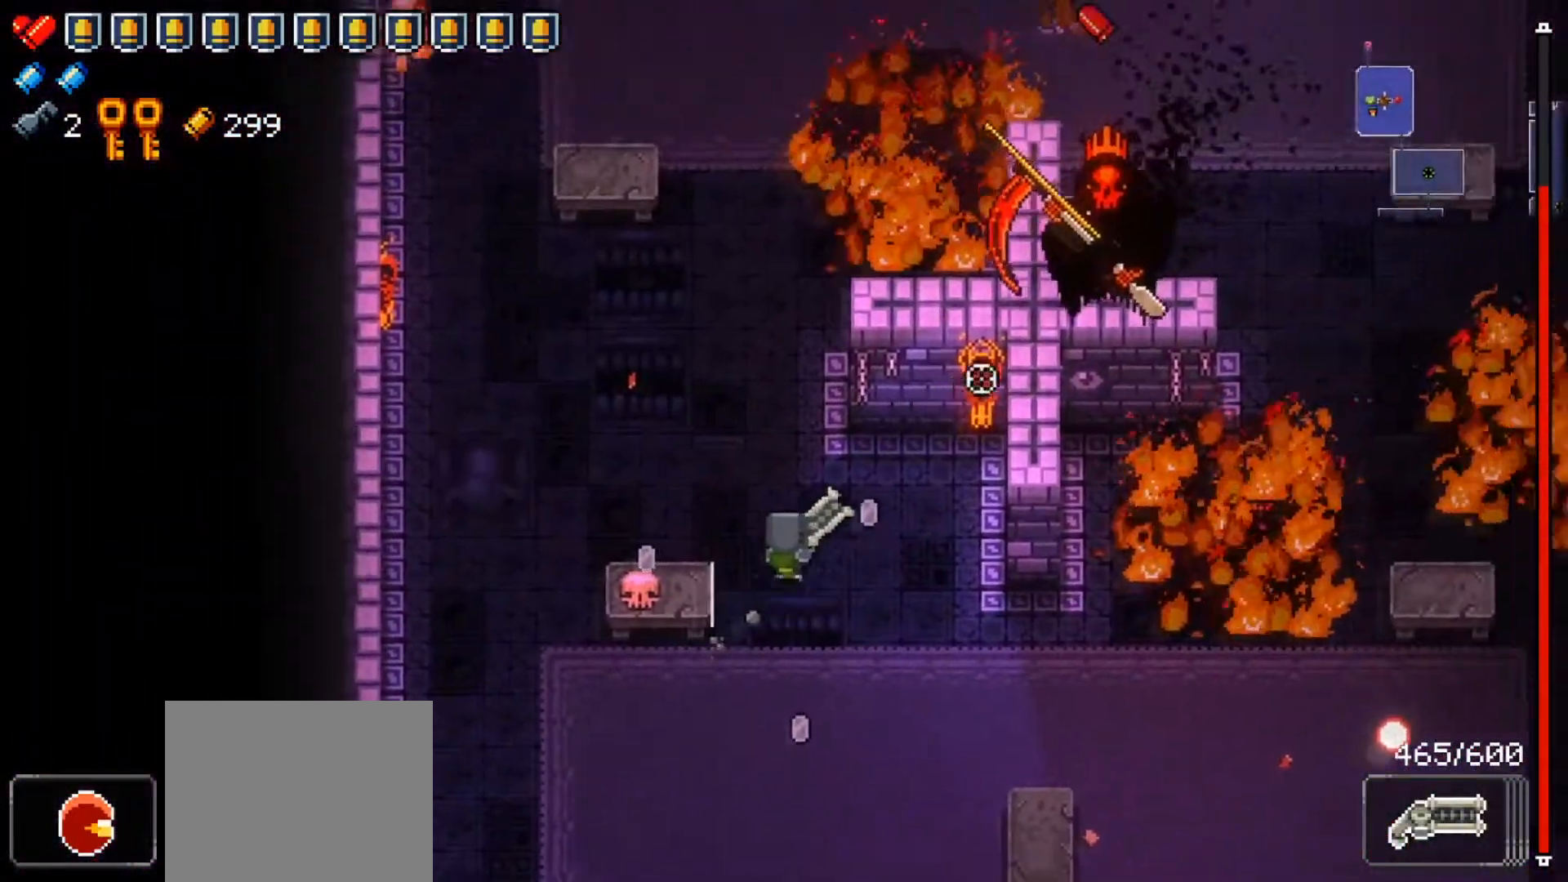
{"buttons": [], "left_stick": "up", "right_stick": "center", "events": [[84, "left_stick", "up"], [434, "right_stick", "center"]]}